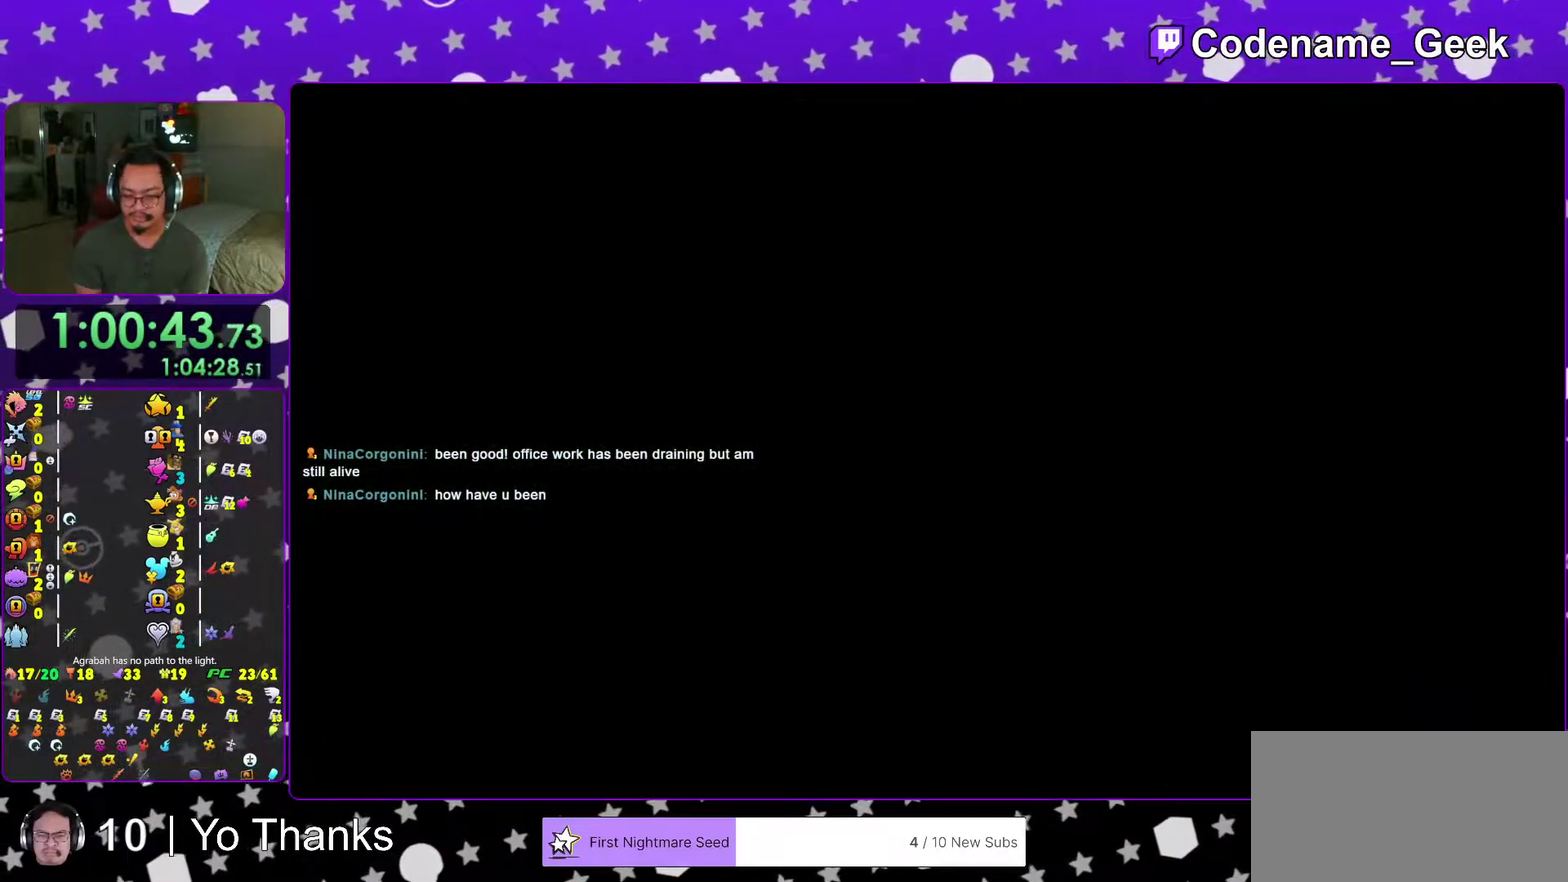
Gameplay with a controller (Nintendo layout); each line is a JSON object with the inputs held at the frame after it (dt_ms = milliseconds from this image to that frame). "events" lists button and stick changes between this image and that frame as [ms after this image, input, new state], when the widget could be followed in between. This overlay highlights the sticks when they move; stick clicks (L3 R3) are not distinguishable. Not read: L3 R3 SELECT START.
{"dt_ms": 601, "buttons": ["A"], "left_stick": "center", "right_stick": "center"}
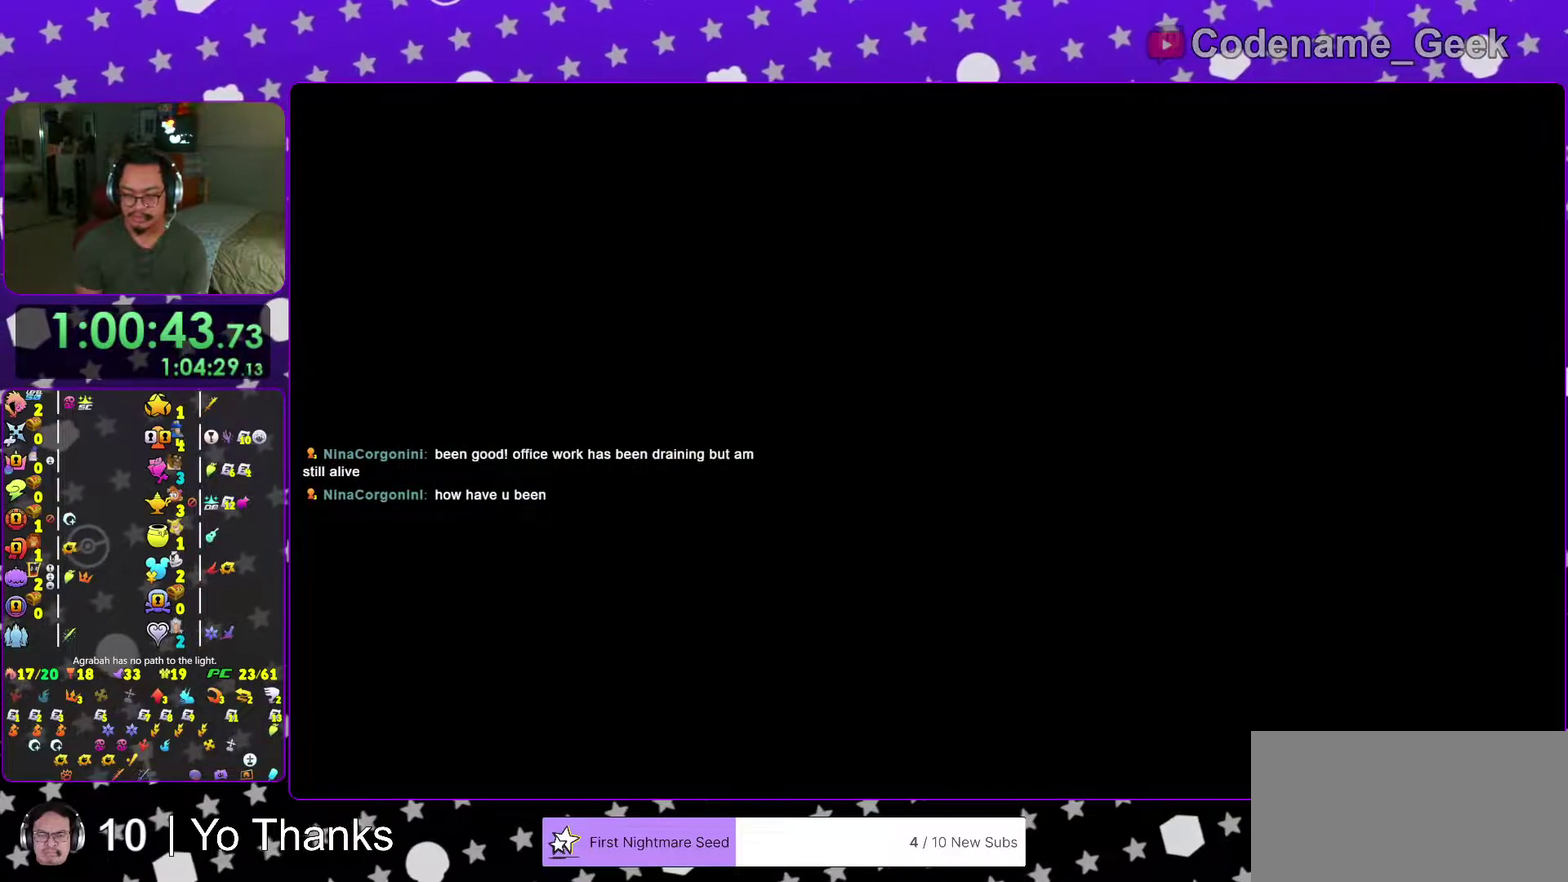
{"dt_ms": 400, "buttons": ["A", "B"], "left_stick": "center", "right_stick": "center"}
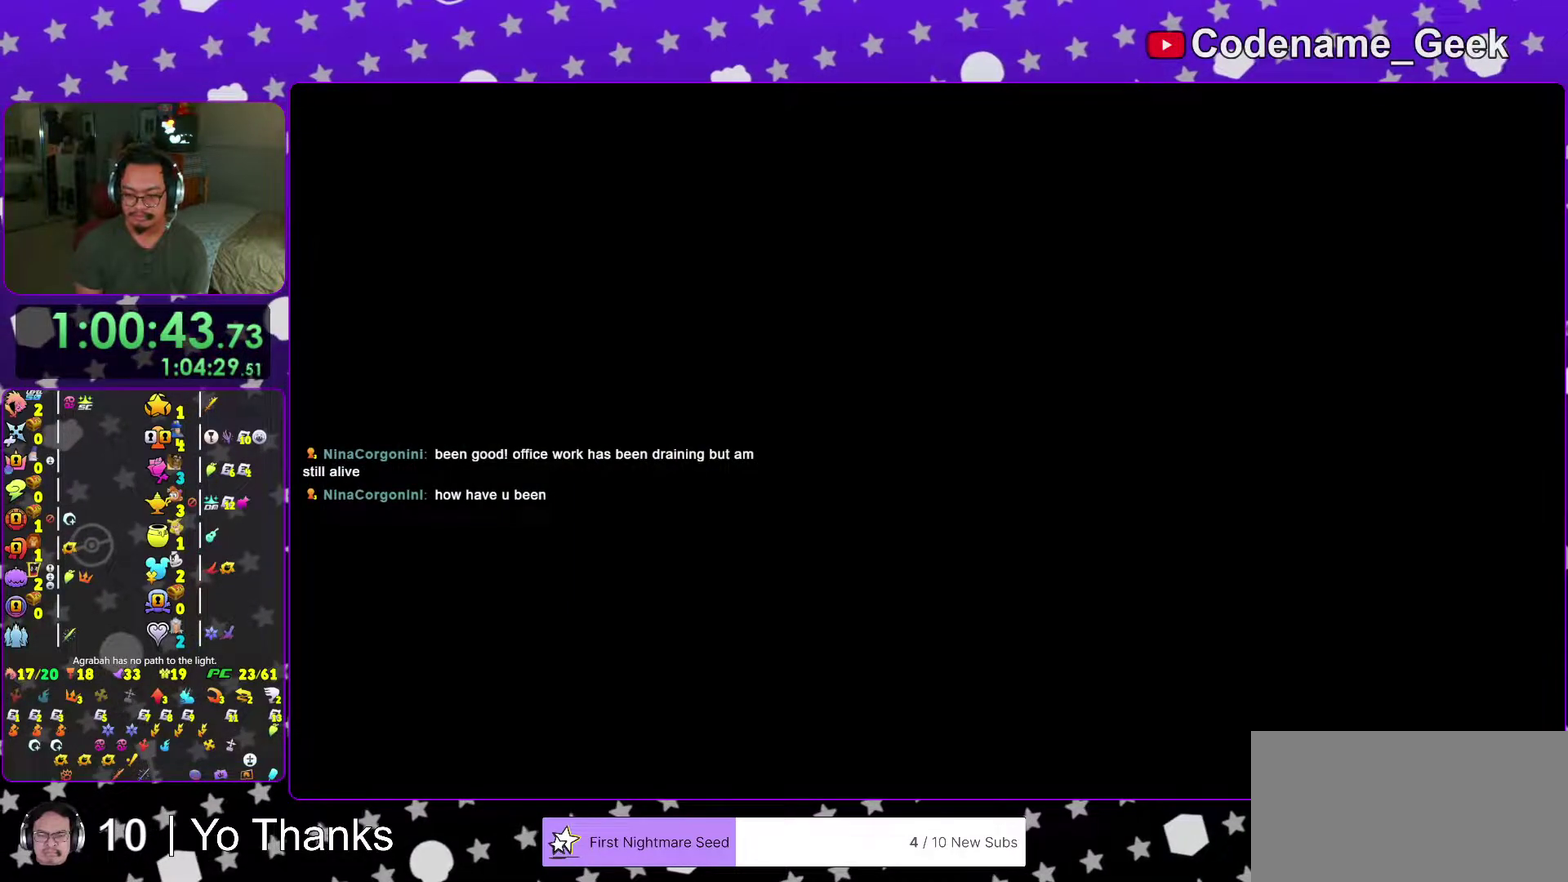
{"dt_ms": 501, "buttons": ["B"], "left_stick": "center", "right_stick": "center"}
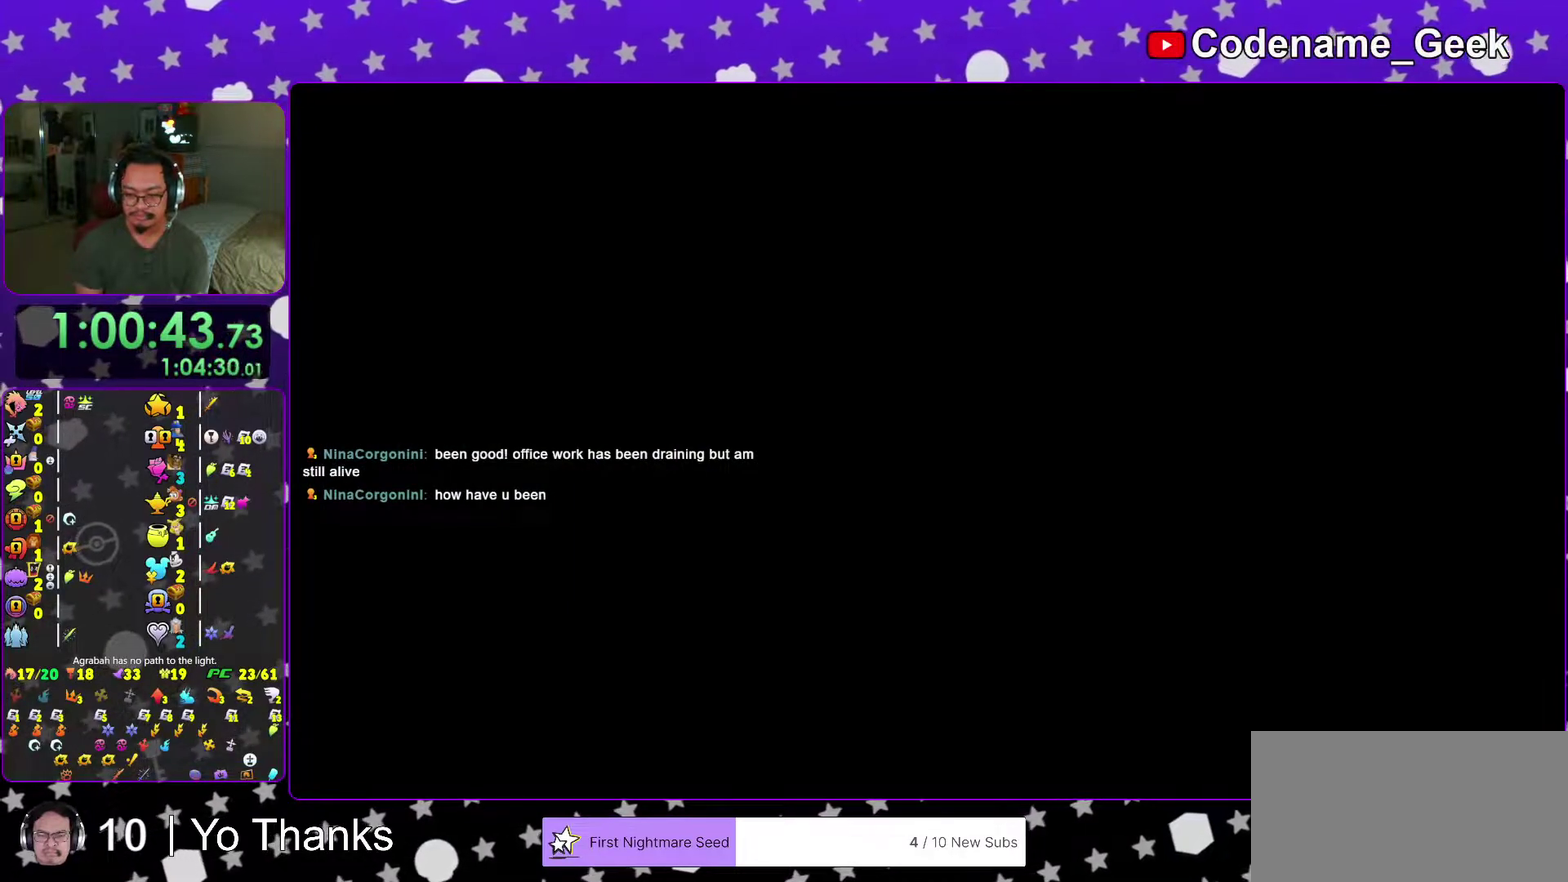
{"dt_ms": 300, "buttons": ["B"], "left_stick": "center", "right_stick": "center"}
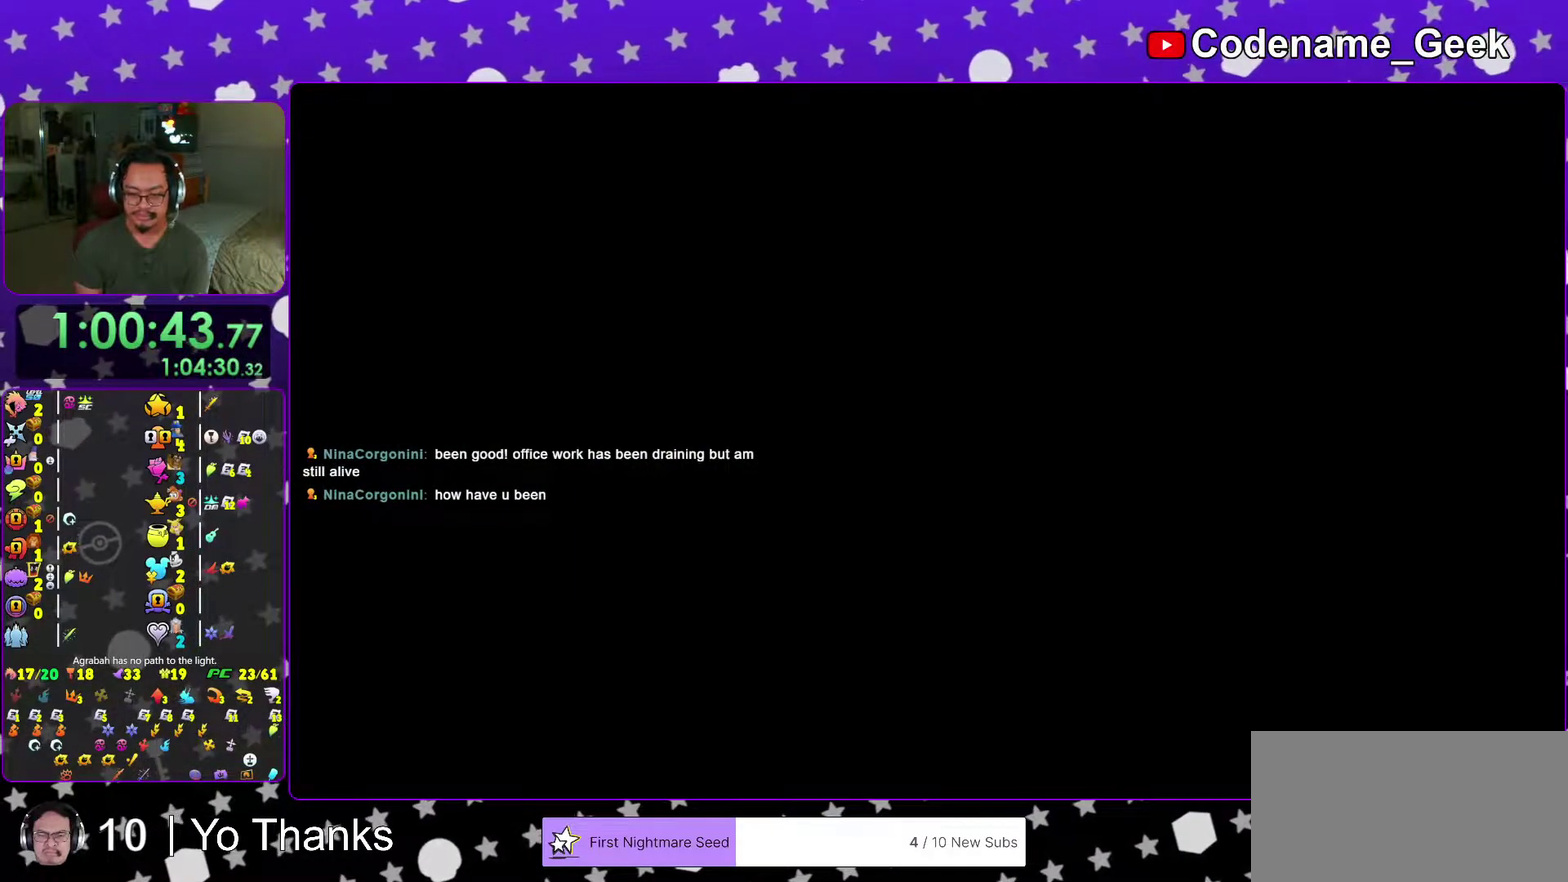
{"dt_ms": 684, "buttons": ["A"], "left_stick": "center", "right_stick": "center"}
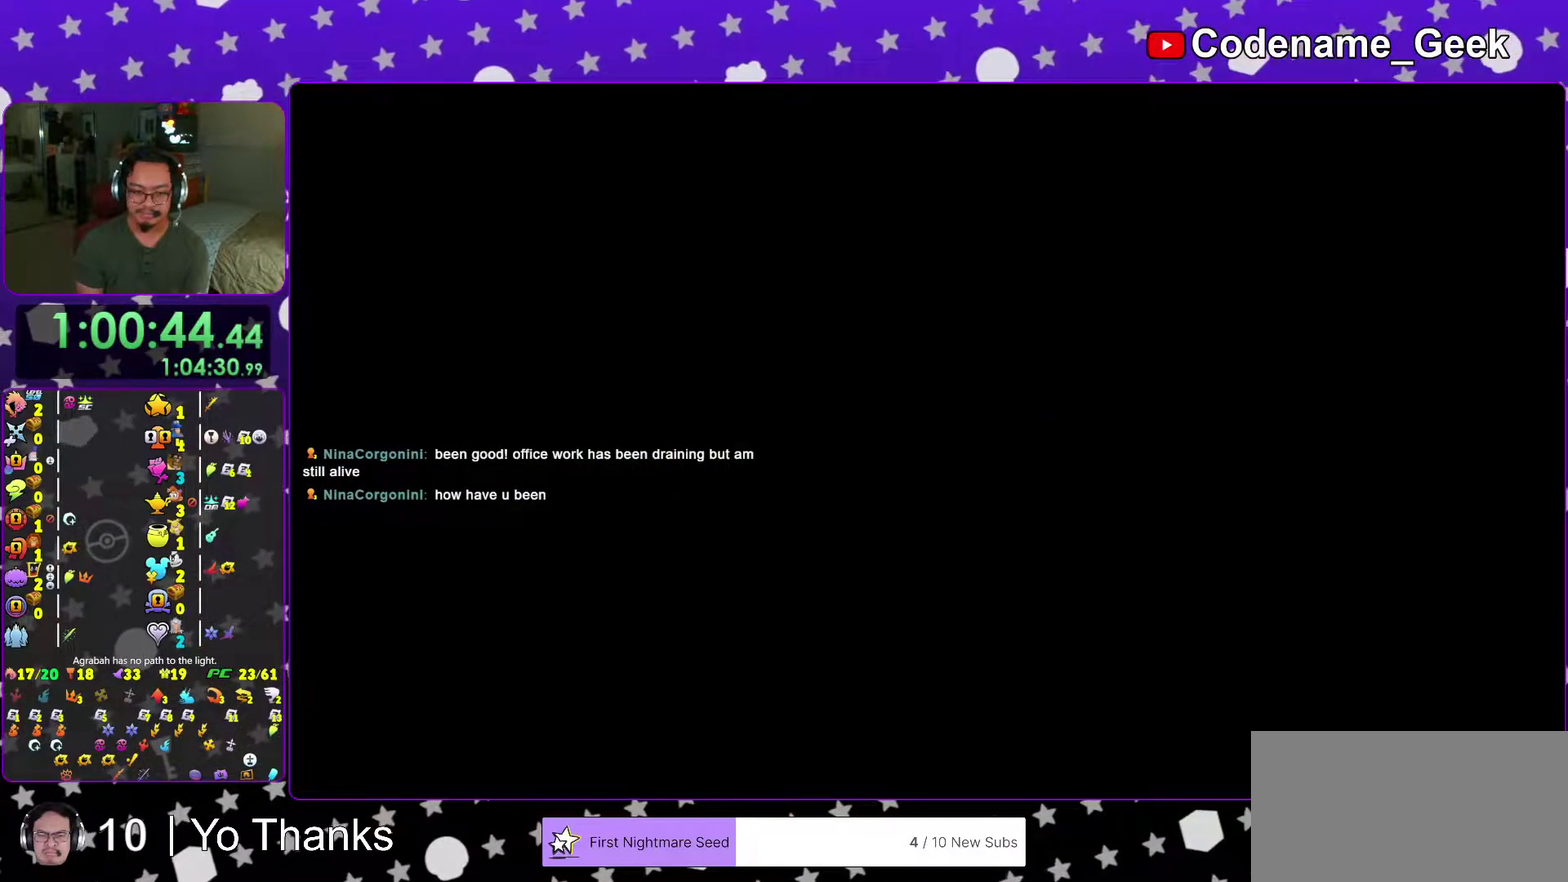
{"dt_ms": 701, "buttons": ["A"], "left_stick": "center", "right_stick": "center"}
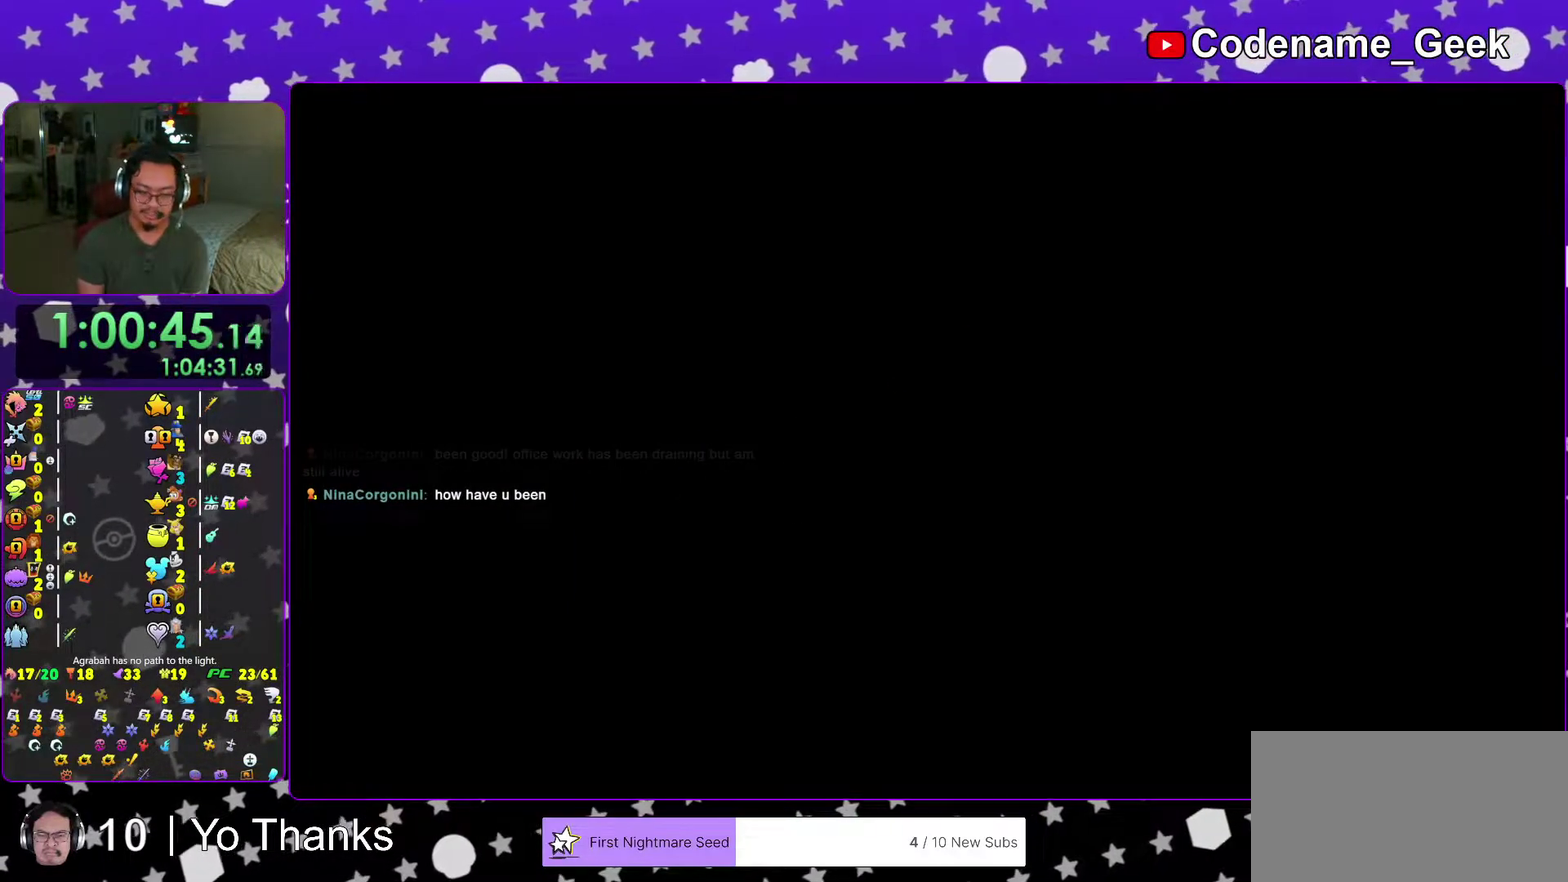
{"dt_ms": 300, "buttons": ["A"], "left_stick": "center", "right_stick": "center", "events": [[17, "A", "up"], [17, "B", "down"], [83, "B", "up"], [117, "A", "down"], [167, "A", "up"], [167, "B", "down"], [250, "B", "up"], [267, "A", "down"]]}
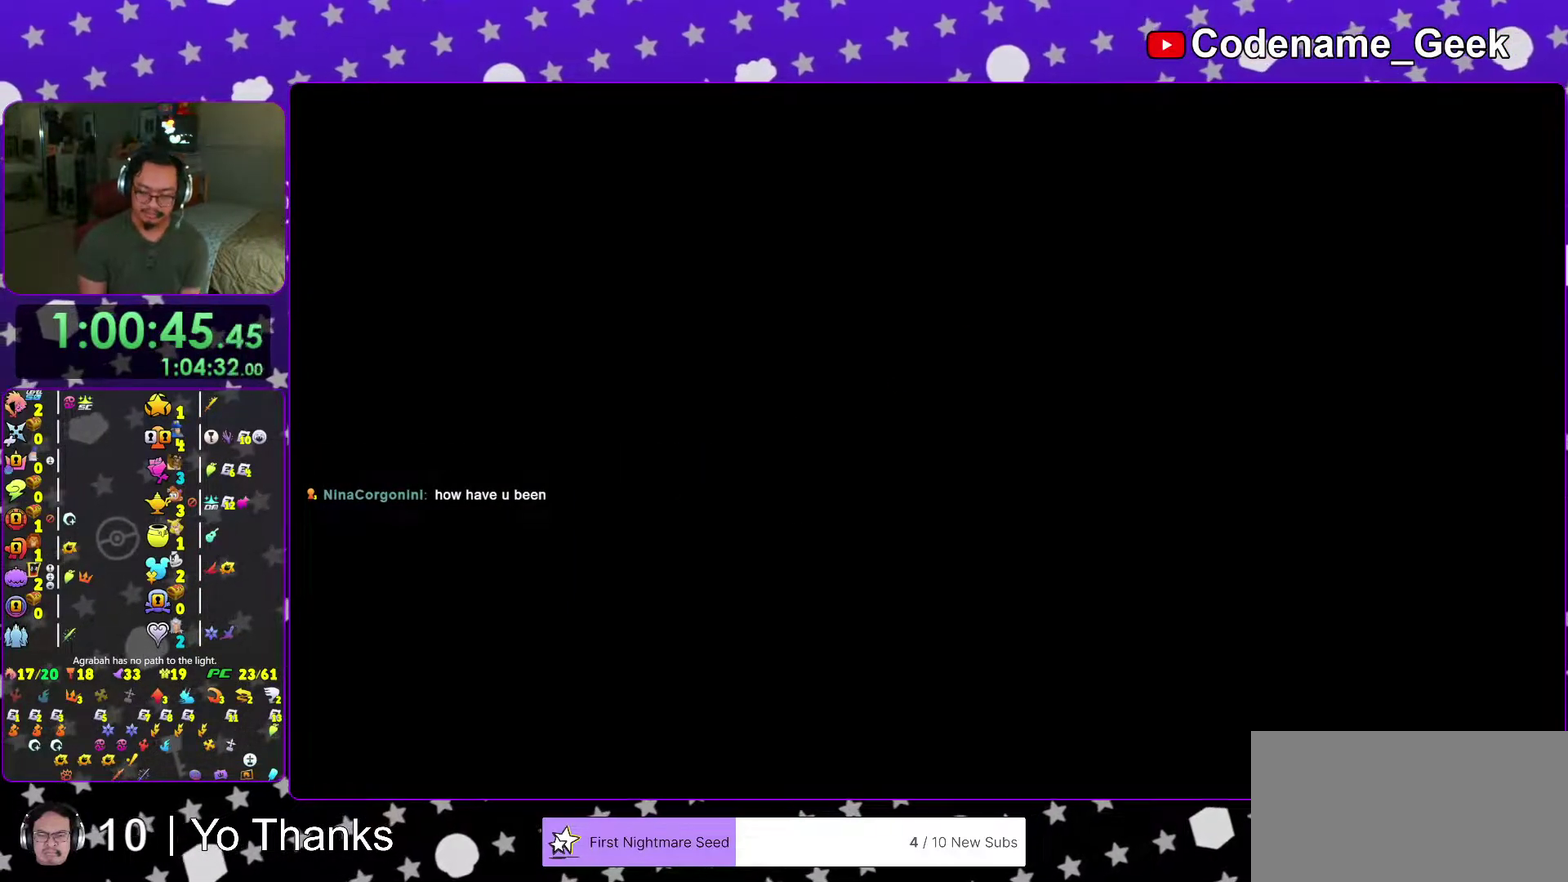
{"dt_ms": 701, "buttons": ["B"], "left_stick": "center", "right_stick": "center", "events": [[34, "A", "up"], [84, "A", "down"], [150, "B", "down"], [217, "B", "up"], [284, "B", "down"], [367, "B", "up"], [417, "B", "down"], [434, "A", "up"]]}
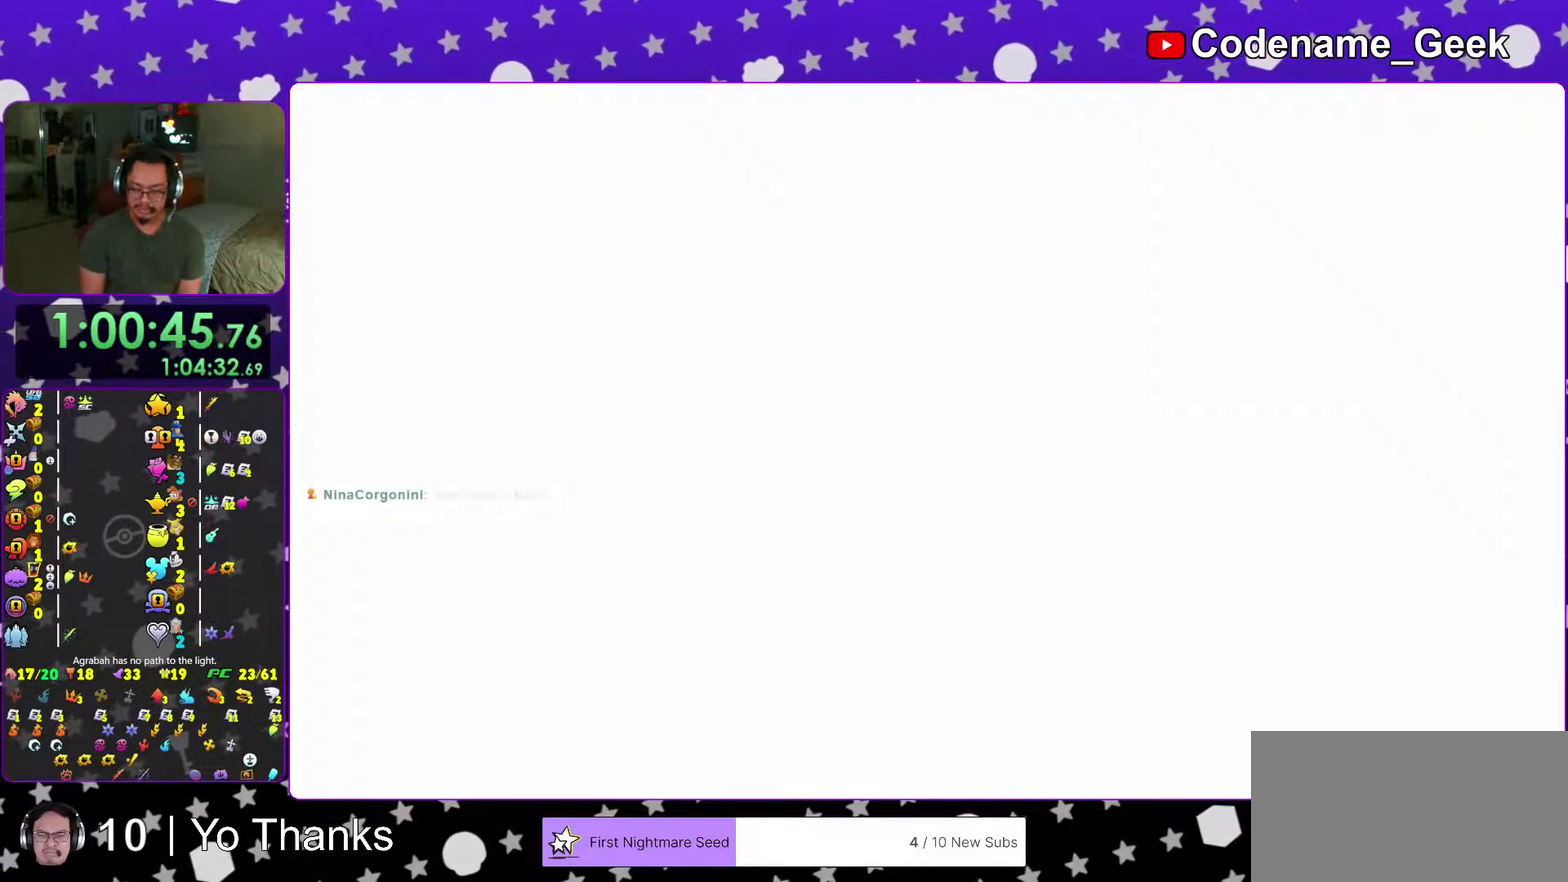
{"dt_ms": 300, "buttons": ["B"], "left_stick": "center", "right_stick": "center", "events": [[200, "B", "up"], [267, "B", "down"]]}
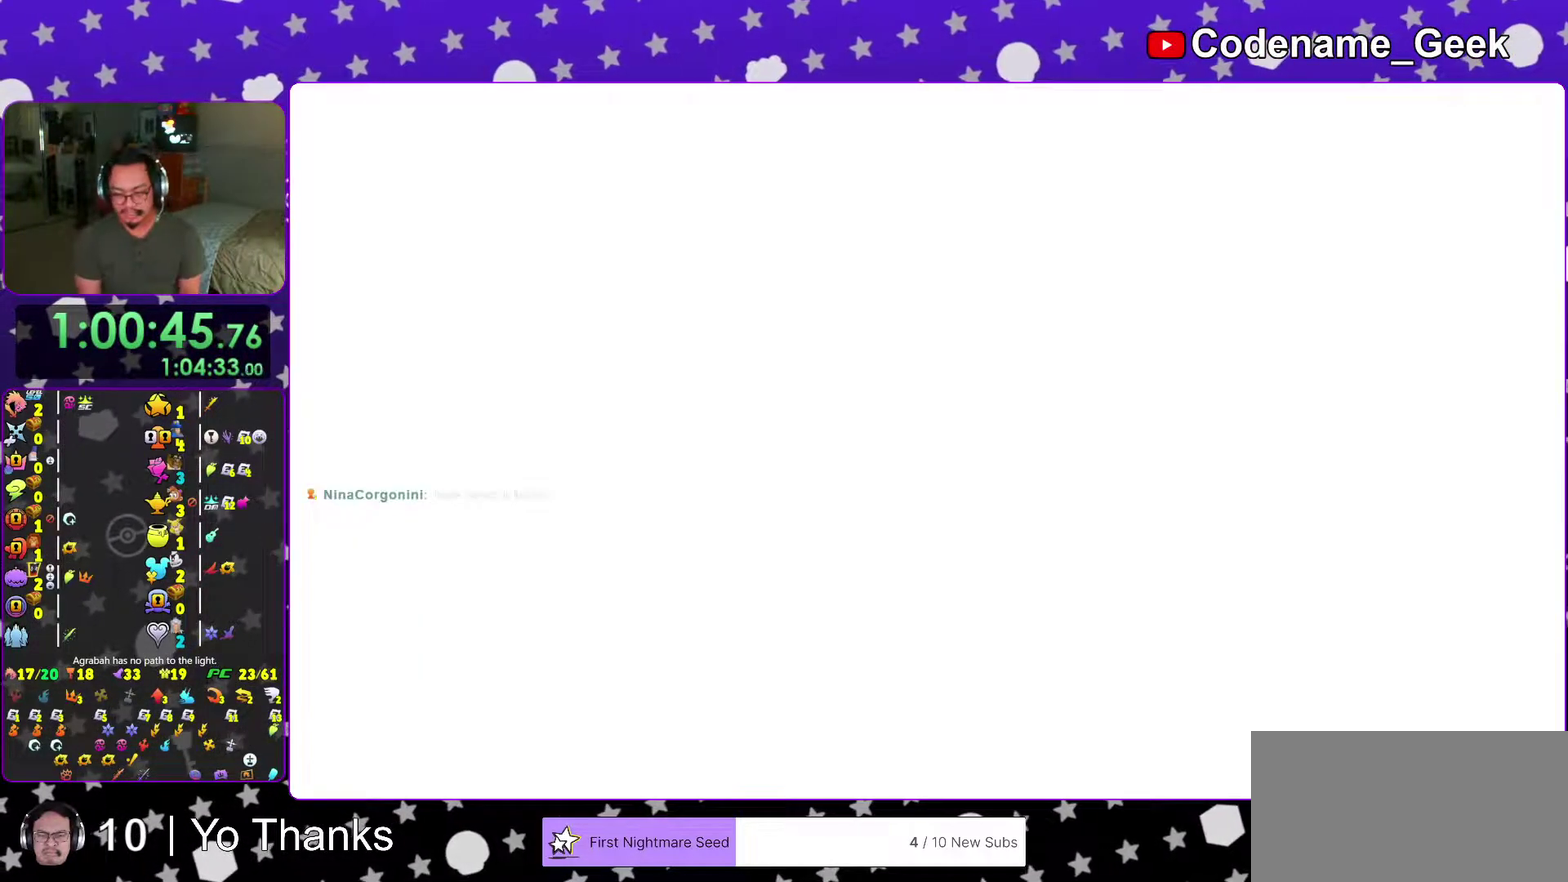
{"dt_ms": 701, "buttons": [], "left_stick": "center", "right_stick": "center", "events": [[34, "B", "up"]]}
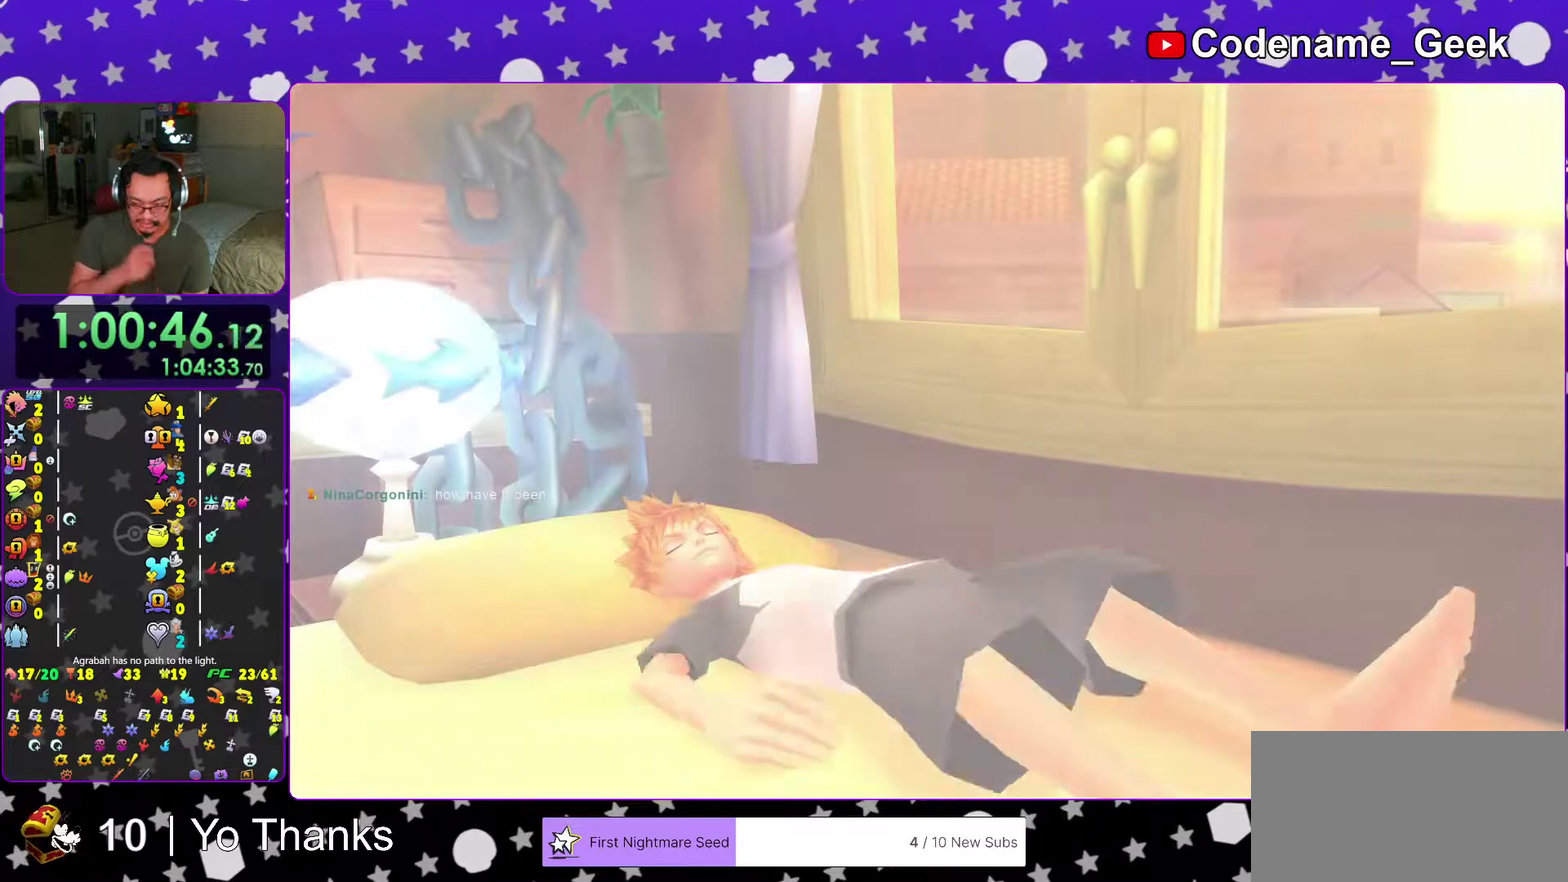
{"dt_ms": 300, "buttons": [], "left_stick": "center", "right_stick": "center", "events": [[17, "L2", "down"], [150, "L2", "up"]]}
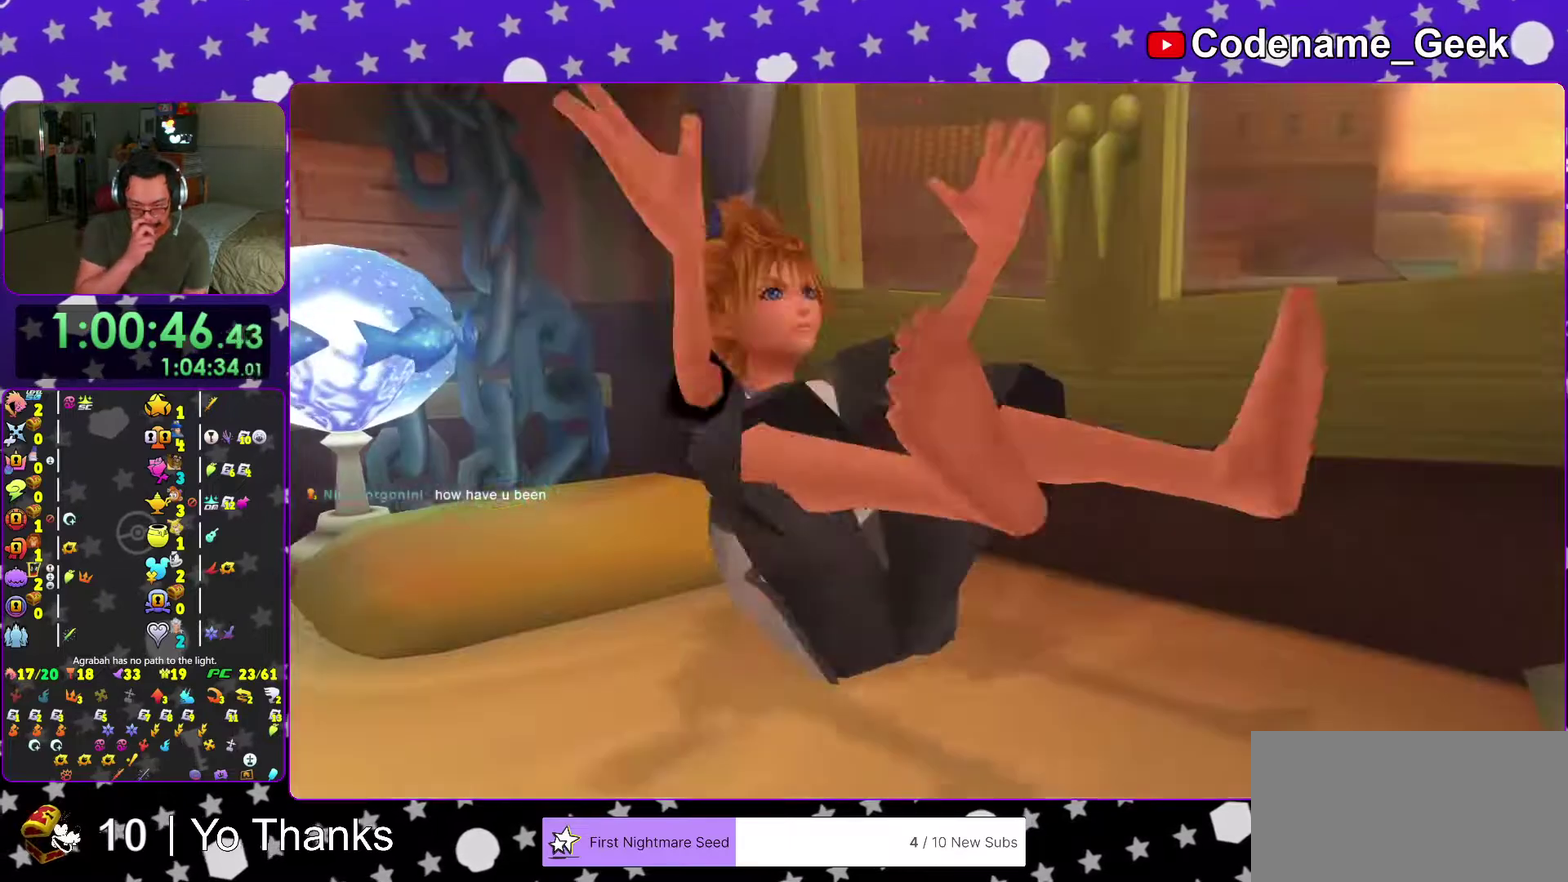
{"dt_ms": 701, "buttons": [], "left_stick": "center", "right_stick": "center"}
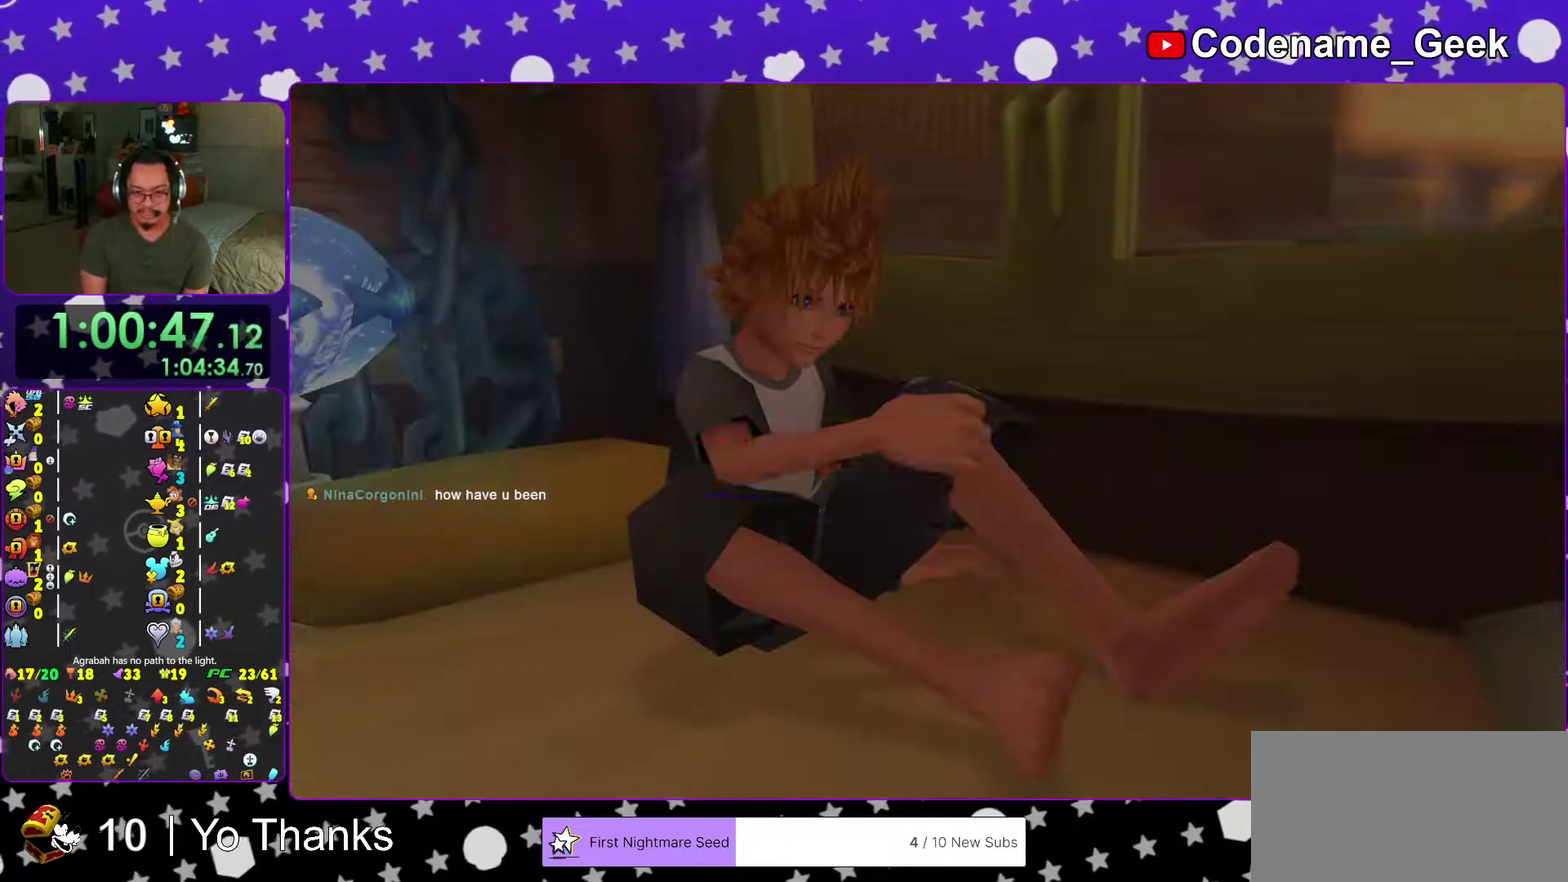
{"dt_ms": 300, "buttons": ["A"], "left_stick": "center", "right_stick": "center"}
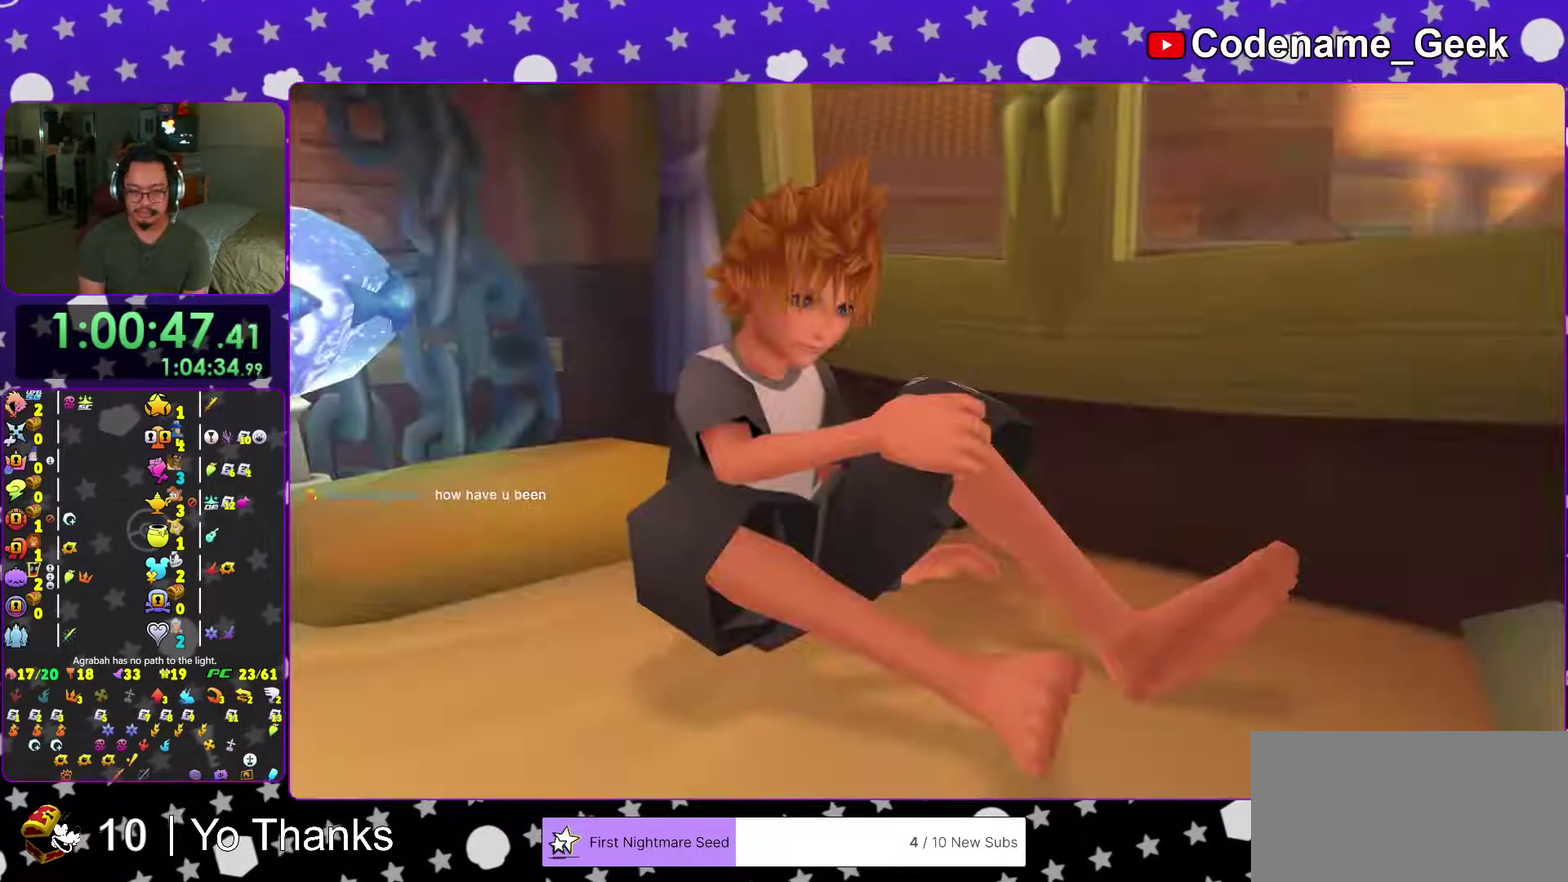
{"dt_ms": 701, "buttons": ["A"], "left_stick": "center", "right_stick": "center", "events": [[67, "A", "up"], [67, "B", "down"], [200, "A", "down"], [234, "B", "up"], [401, "B", "down"], [484, "A", "up"], [584, "A", "down"], [584, "B", "up"], [651, "B", "down"], [701, "B", "up"]]}
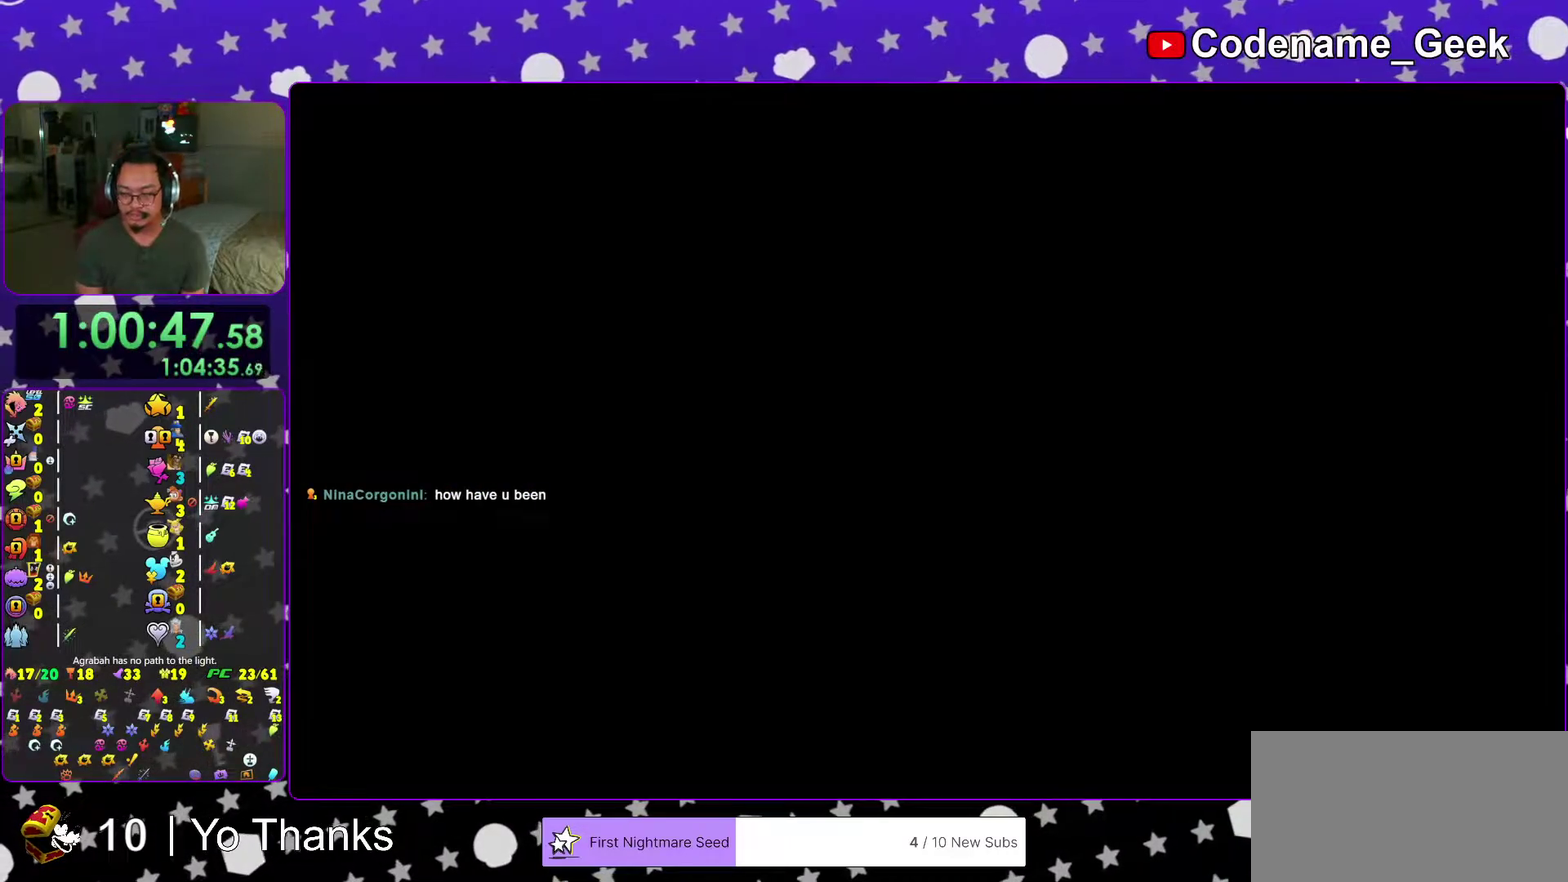
{"dt_ms": 300, "buttons": [], "left_stick": "center", "right_stick": "center", "events": [[67, "B", "down"], [83, "A", "up"], [167, "B", "up"]]}
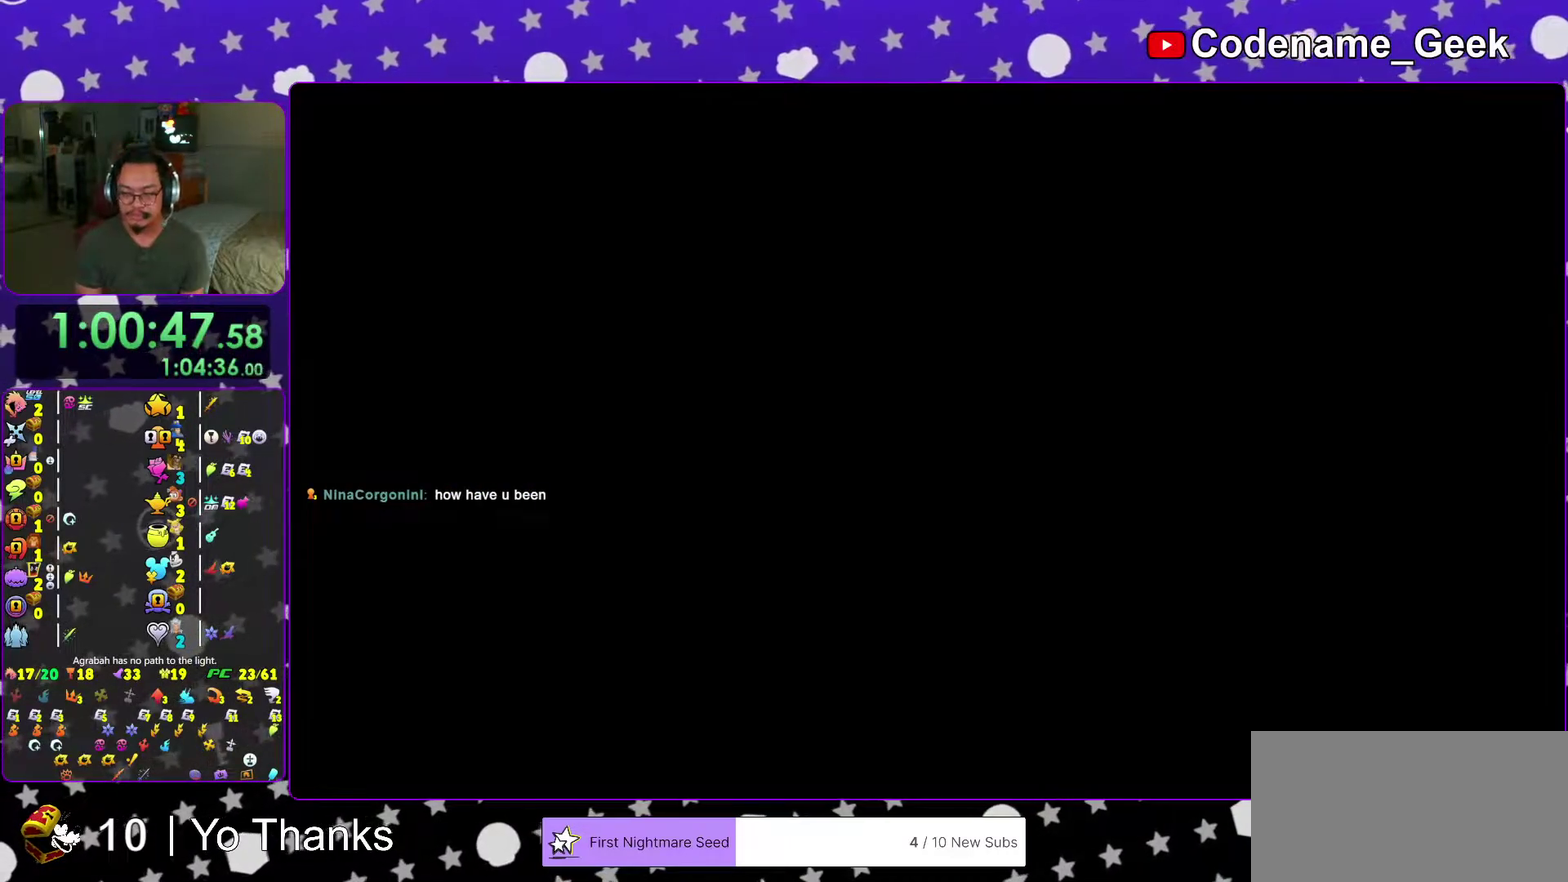
{"dt_ms": 701, "buttons": [], "left_stick": "center", "right_stick": "center", "events": [[50, "B", "down"], [134, "B", "up"], [200, "B", "down"], [301, "B", "up"], [367, "B", "down"], [451, "B", "up"], [568, "B", "down"], [651, "B", "up"]]}
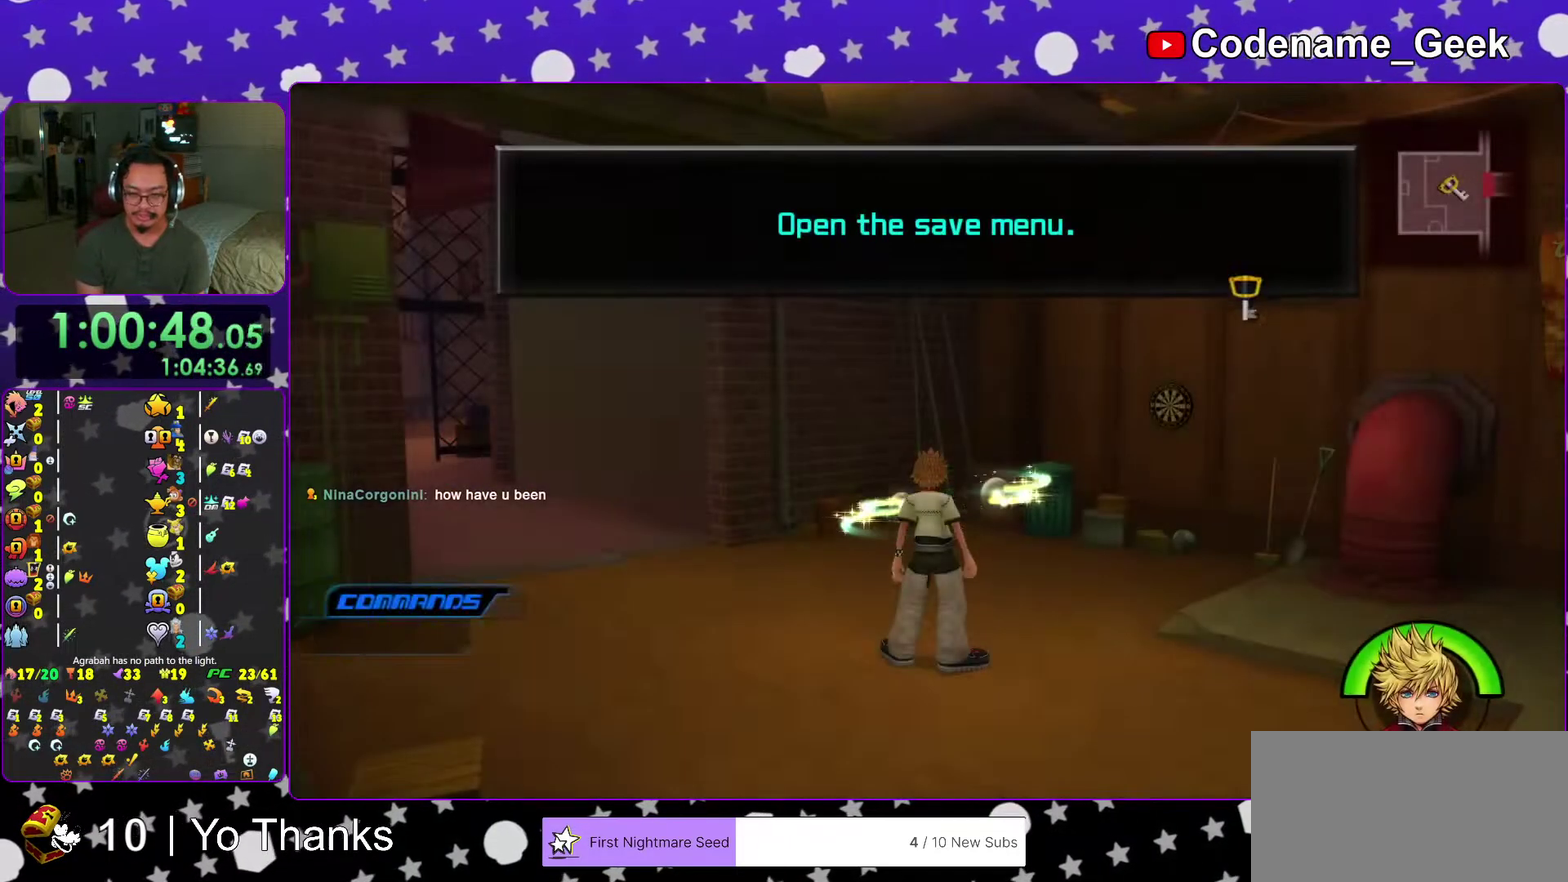
{"dt_ms": 300, "buttons": [], "left_stick": "up", "right_stick": "center", "events": [[33, "B", "down"], [83, "B", "up"], [234, "left_stick", "up"]]}
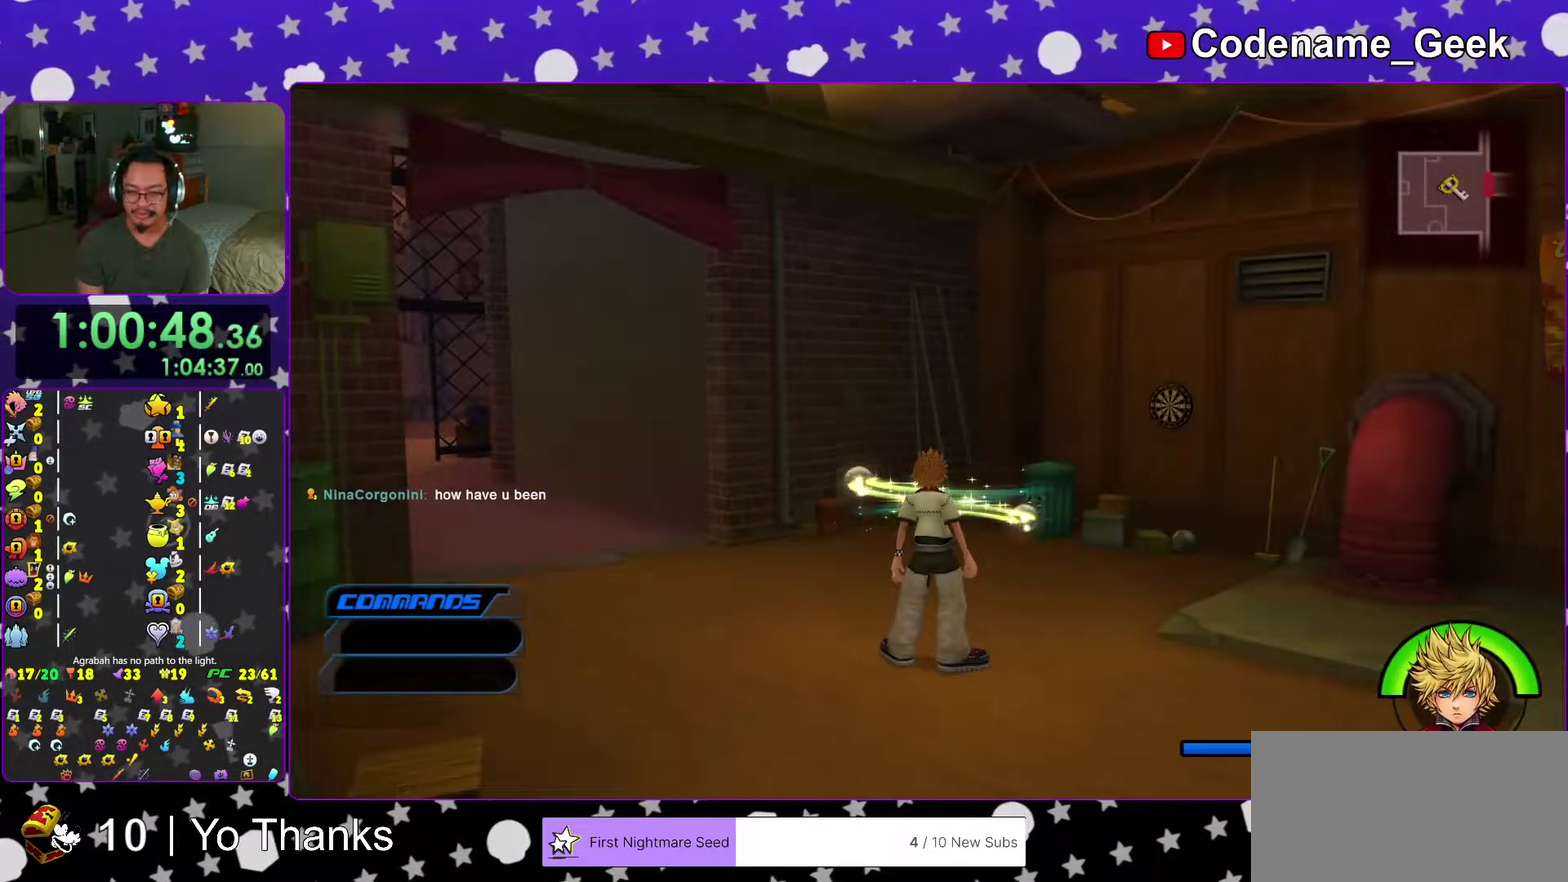
{"dt_ms": 701, "buttons": [], "left_stick": "center", "right_stick": "center"}
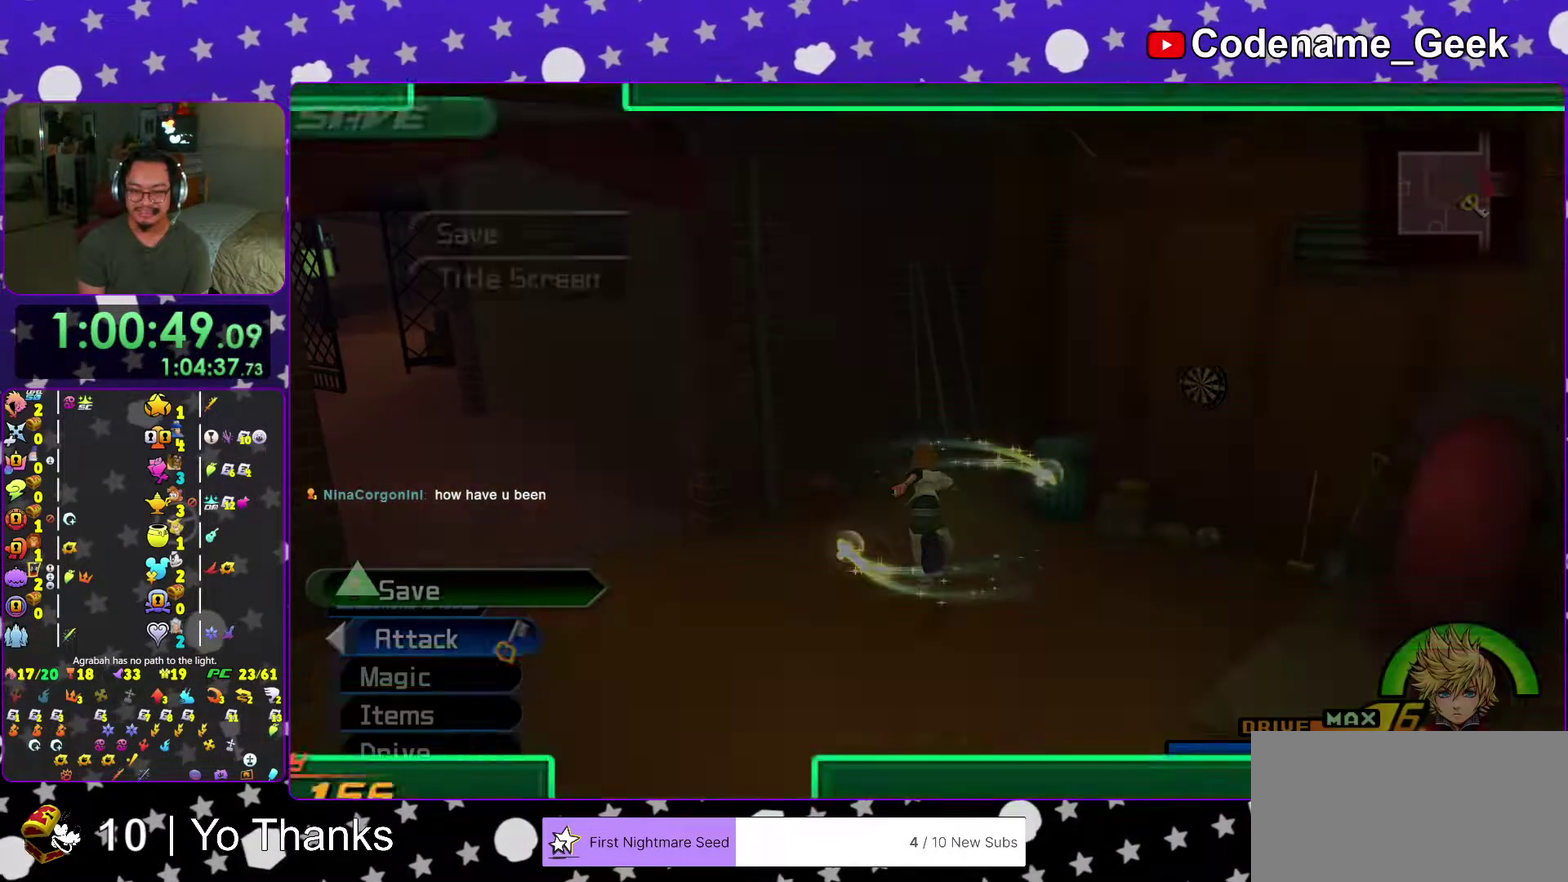
{"dt_ms": 300, "buttons": [], "left_stick": "center", "right_stick": "center"}
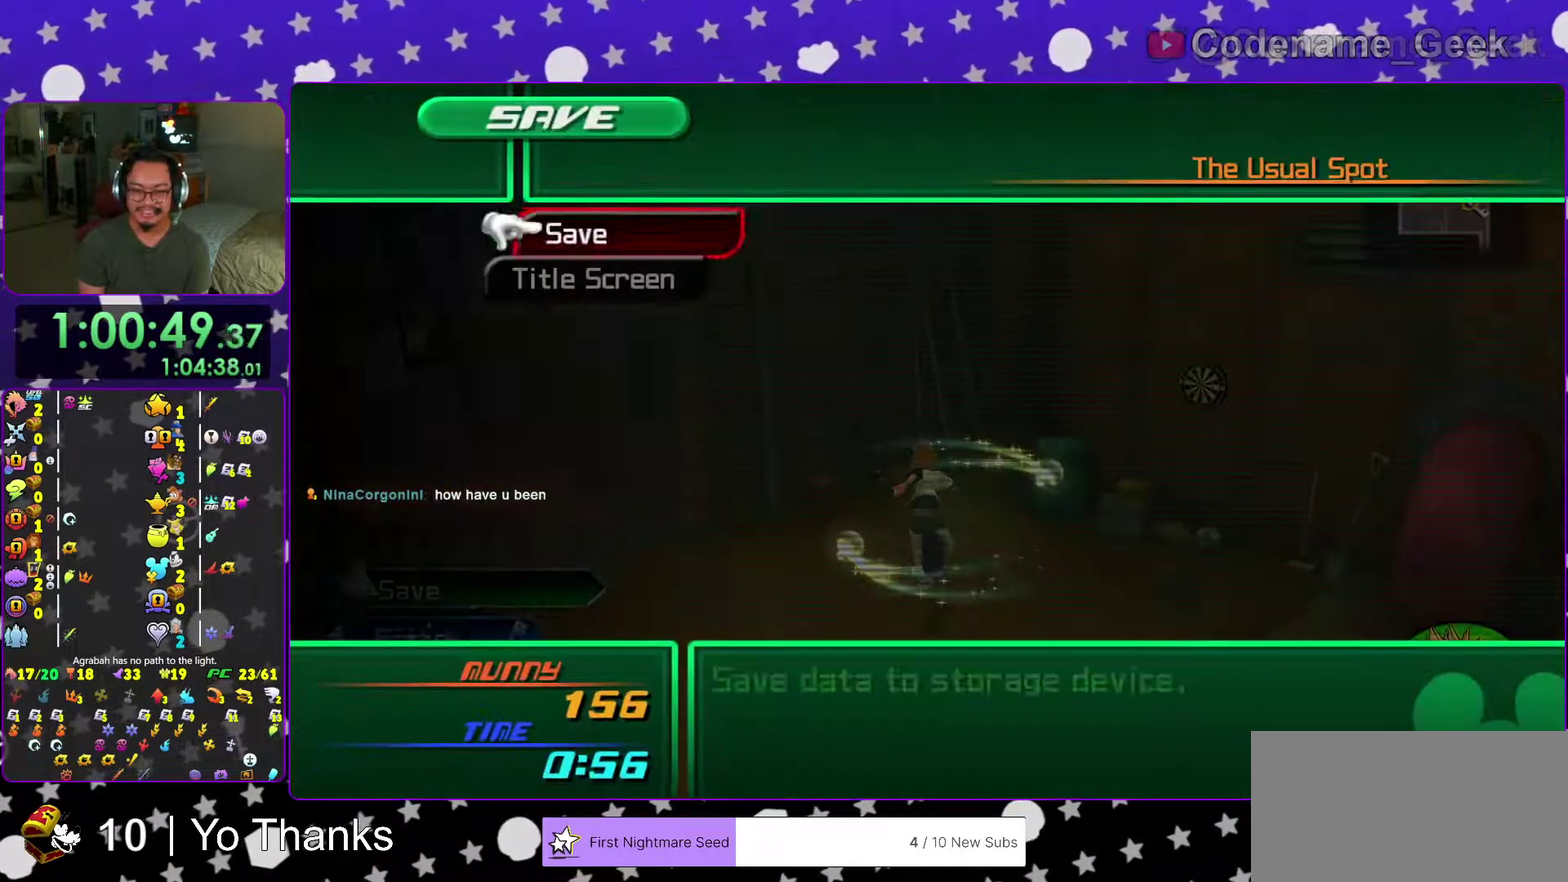
{"dt_ms": 701, "buttons": ["A"], "left_stick": "center", "right_stick": "center"}
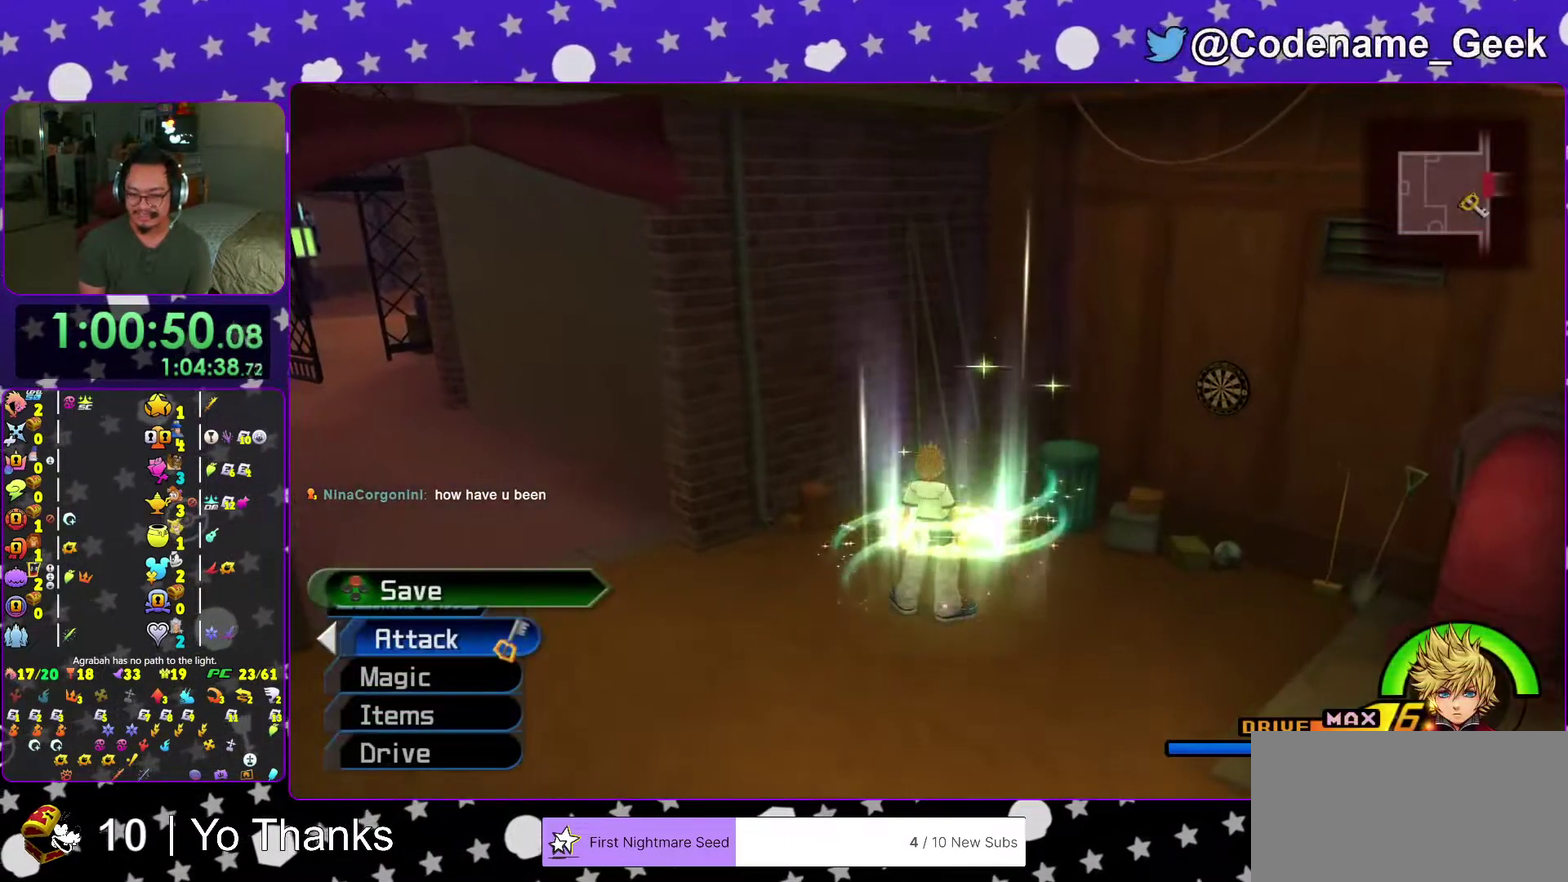
{"dt_ms": 300, "buttons": ["A"], "left_stick": "center", "right_stick": "center", "events": [[17, "B", "down"], [33, "A", "up"], [100, "A", "down"], [100, "B", "up"]]}
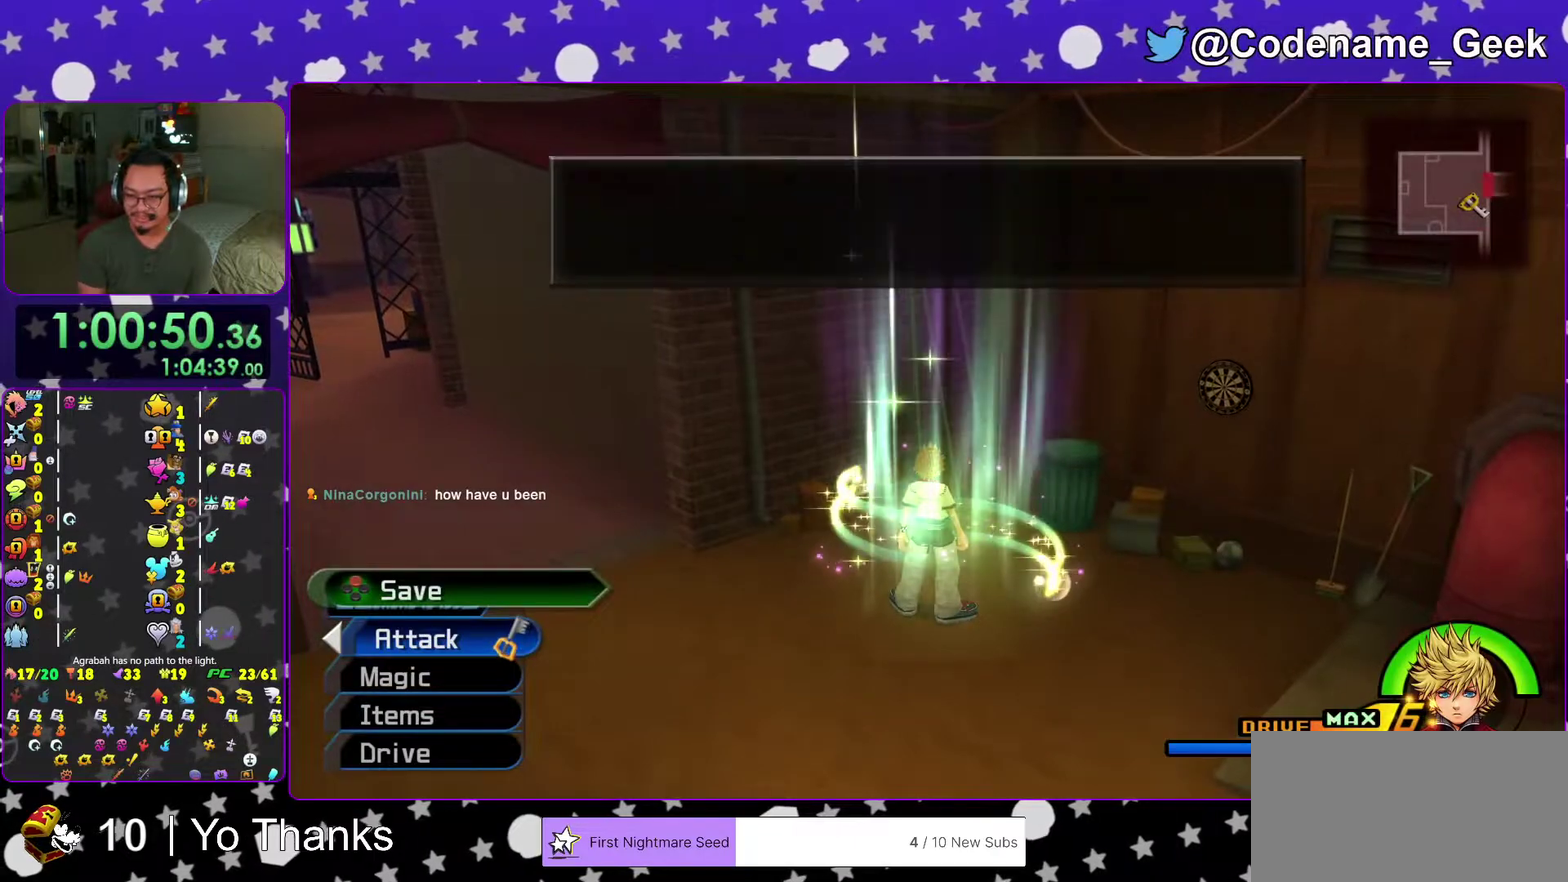
{"dt_ms": 601, "buttons": [], "left_stick": "center", "right_stick": "center", "events": [[17, "B", "down"], [67, "B", "up"], [134, "A", "up"], [134, "B", "down"], [200, "B", "up"], [217, "A", "down"], [267, "A", "up"], [267, "B", "down"], [334, "B", "up"], [351, "A", "down"], [434, "A", "up"], [484, "A", "down"], [551, "A", "up"], [551, "B", "down"], [601, "B", "up"]]}
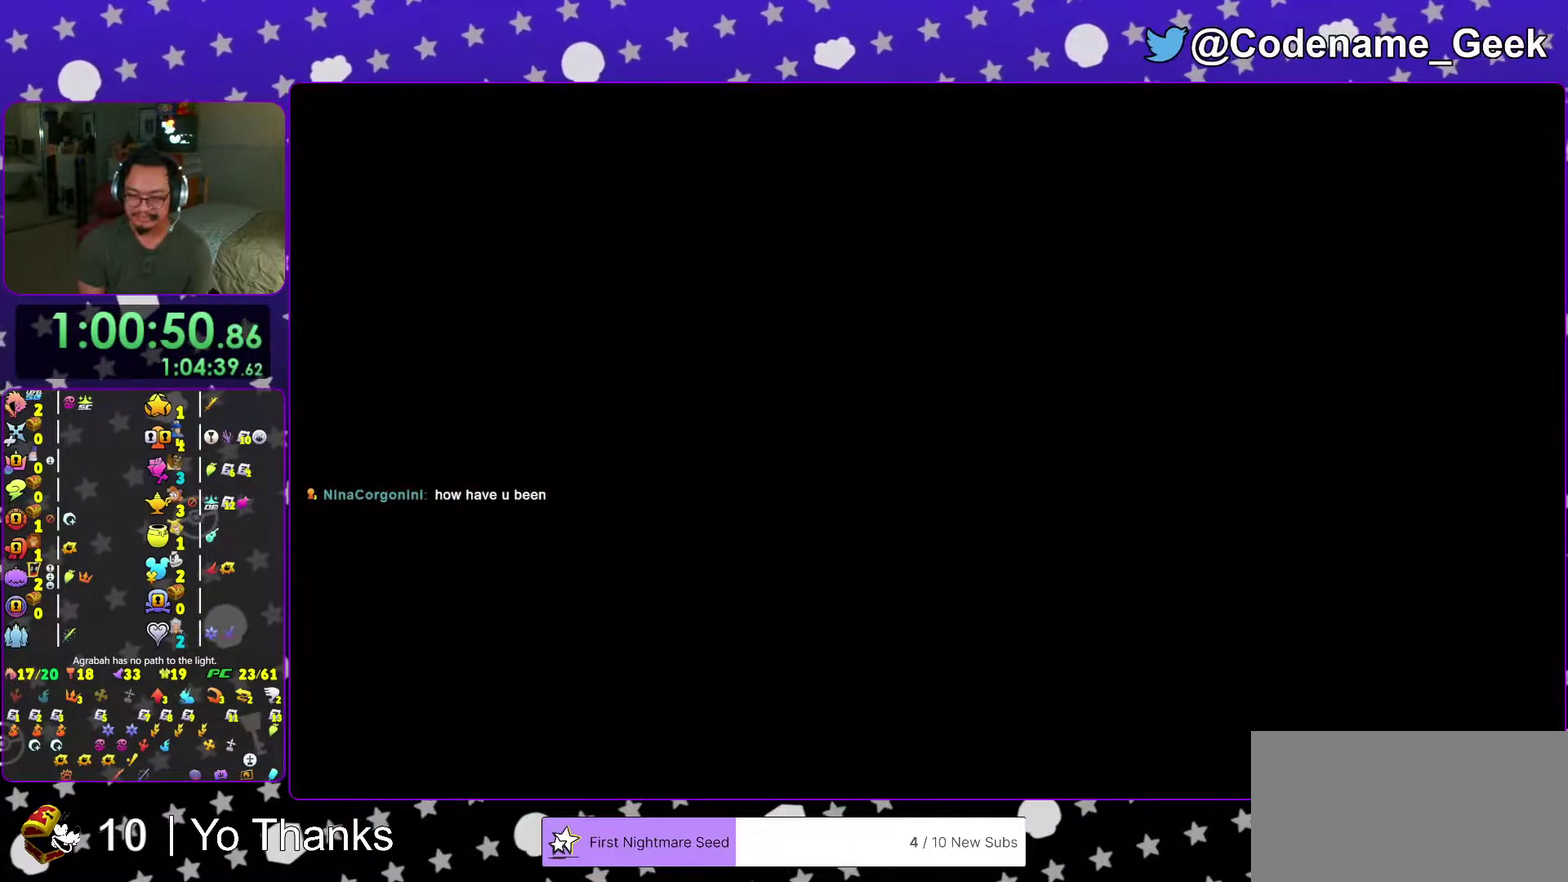
{"dt_ms": 400, "buttons": [], "left_stick": "center", "right_stick": "center", "events": [[33, "A", "down"], [67, "B", "down"], [100, "A", "up"], [150, "A", "down"], [233, "A", "up"], [384, "B", "up"]]}
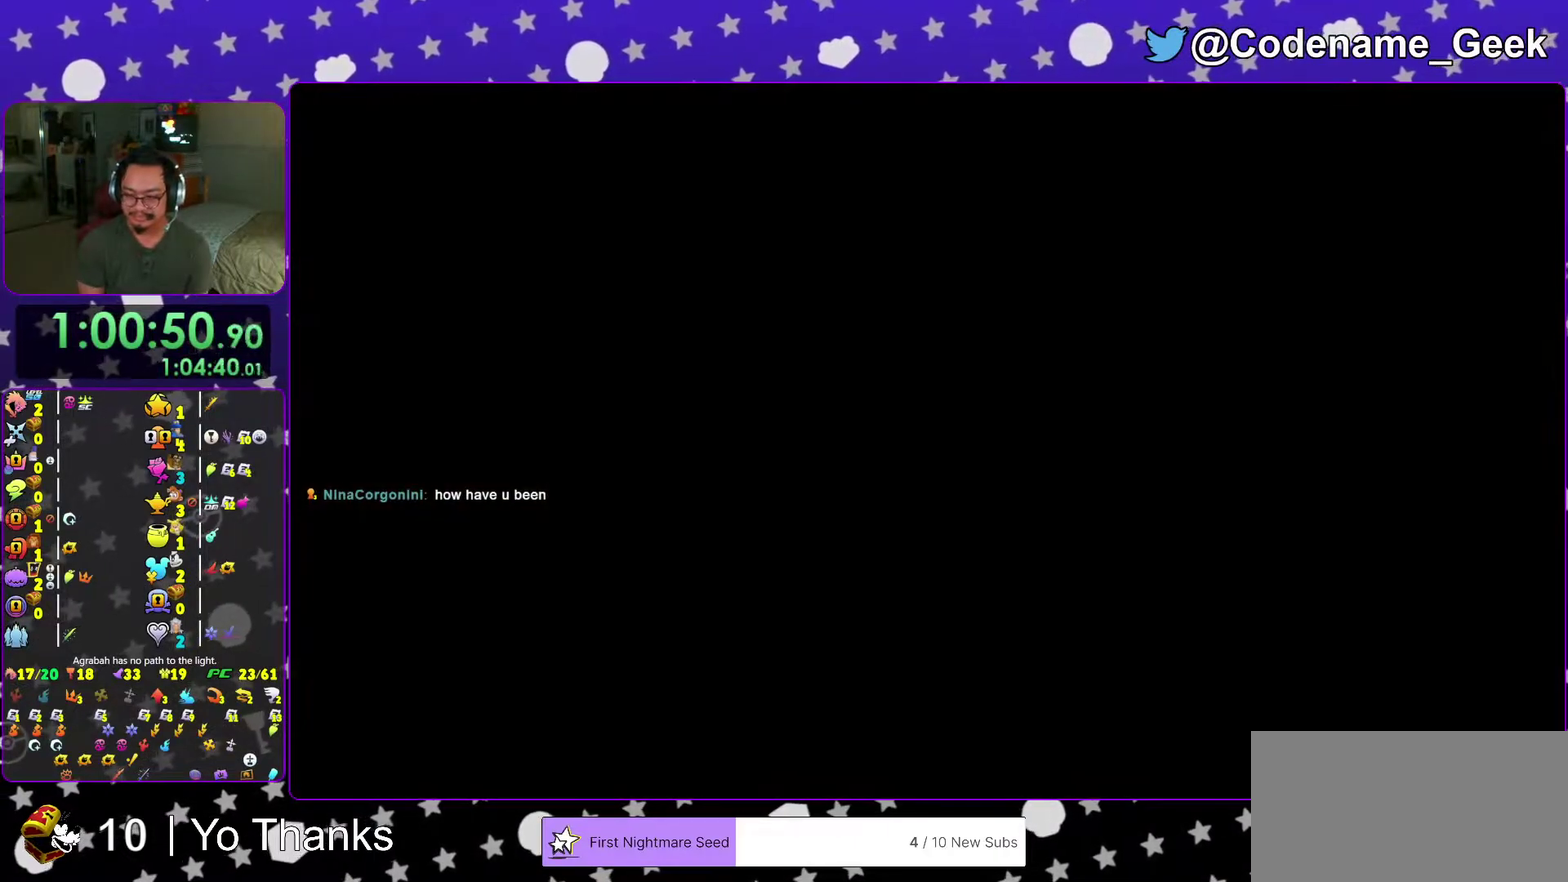
{"dt_ms": 601, "buttons": ["B"], "left_stick": "center", "right_stick": "center", "events": [[50, "B", "down"], [134, "B", "up"], [217, "B", "down"], [301, "B", "up"], [401, "B", "down"], [467, "B", "up"], [551, "B", "down"]]}
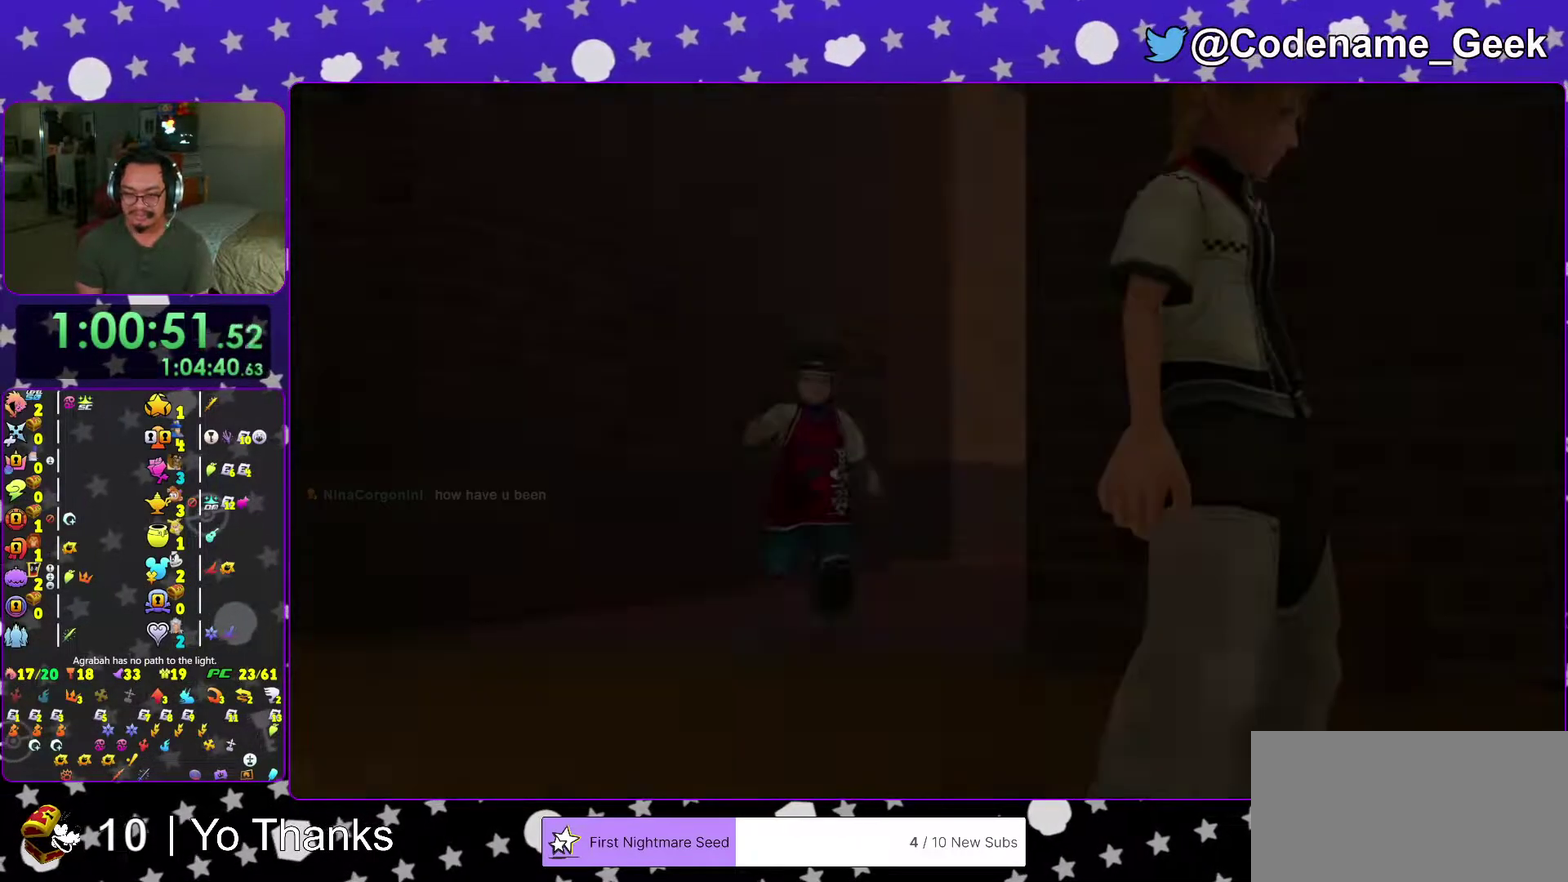
{"dt_ms": 400, "buttons": [], "left_stick": "center", "right_stick": "center", "events": [[33, "B", "up"], [133, "B", "down"], [200, "B", "up"], [300, "B", "down"], [350, "B", "up"]]}
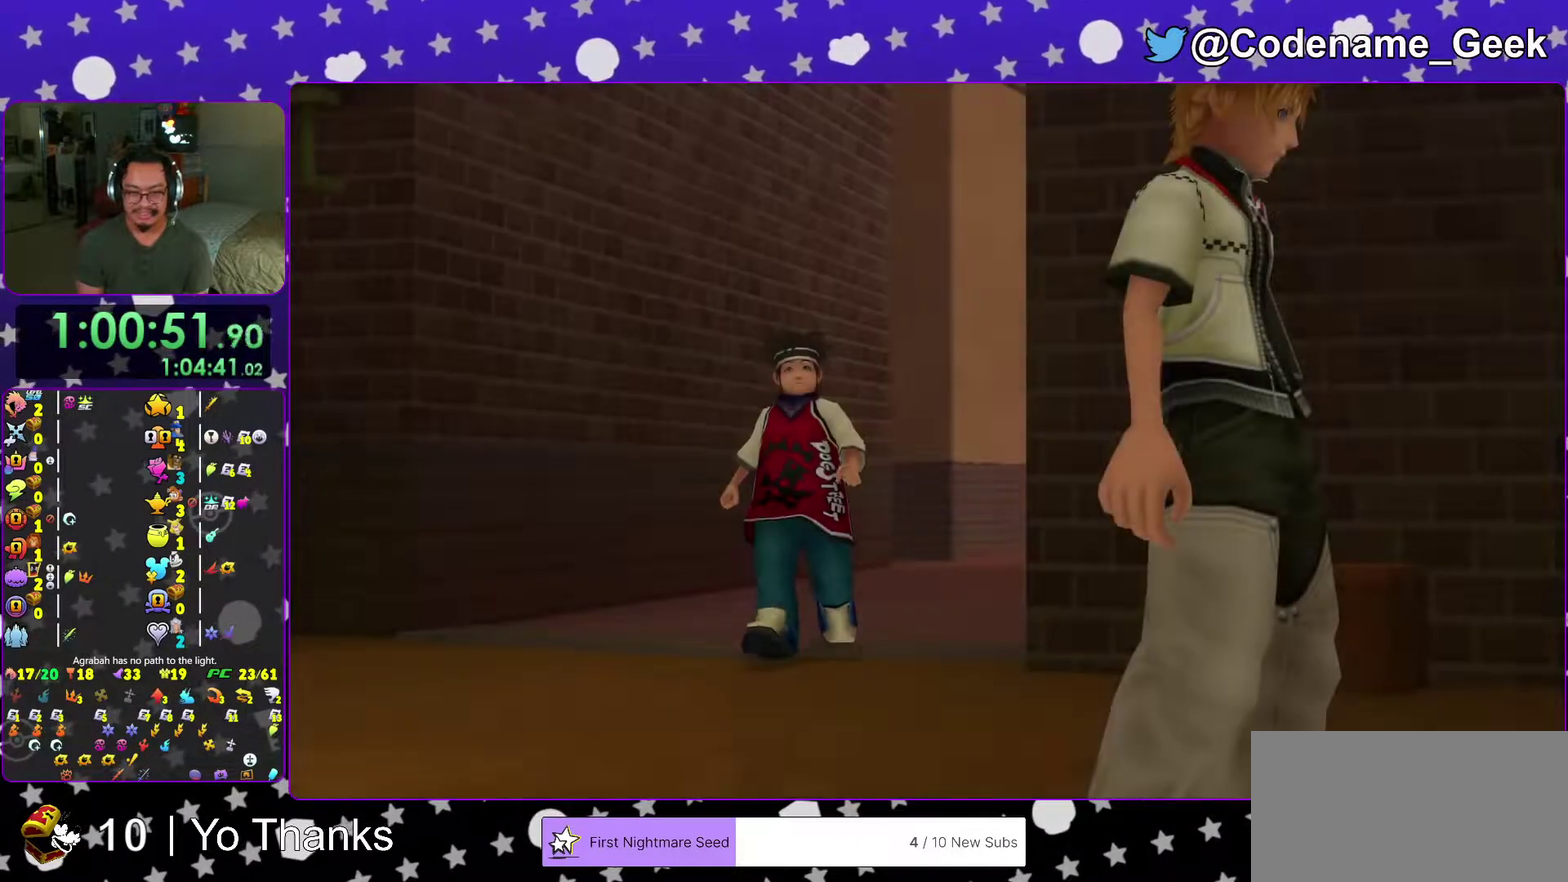
{"dt_ms": 601, "buttons": ["B"], "left_stick": "center", "right_stick": "center"}